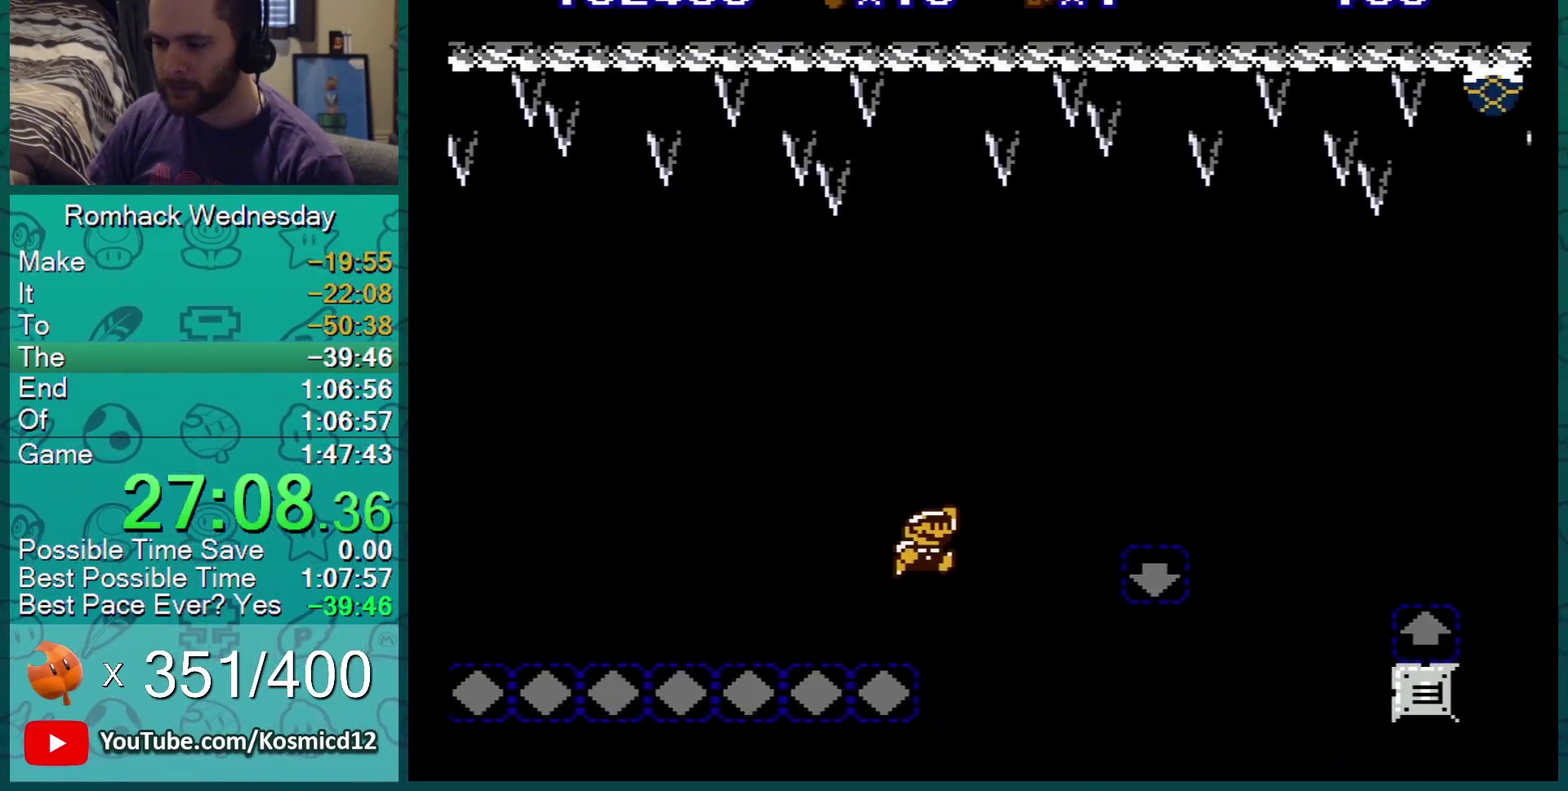
Gameplay with a controller (Nintendo layout); each line is a JSON object with the inputs held at the frame after it. "events" lists button and stick changes between this image and that frame as [ms after this image, input, new state], when the widget could be followed in between. Not read: L3 R3.
{"buttons": ["A", "B", "DPAD_RIGHT"], "events": []}
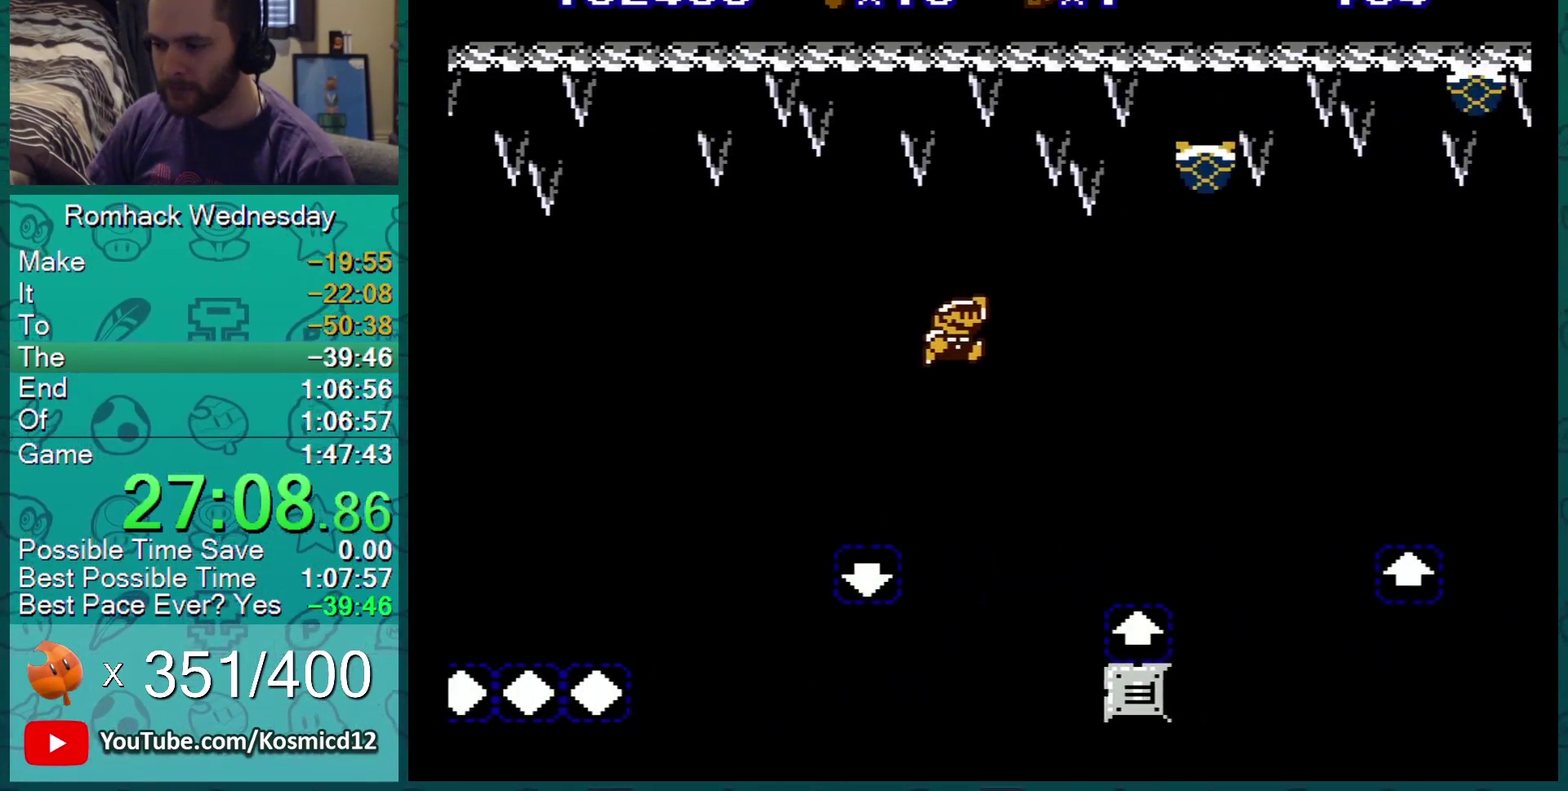
{"buttons": ["A", "B"], "events": [[17, "A", "up"], [50, "DPAD_RIGHT", "up"], [83, "DPAD_LEFT", "down"], [133, "A", "down"], [167, "DPAD_LEFT", "up"]]}
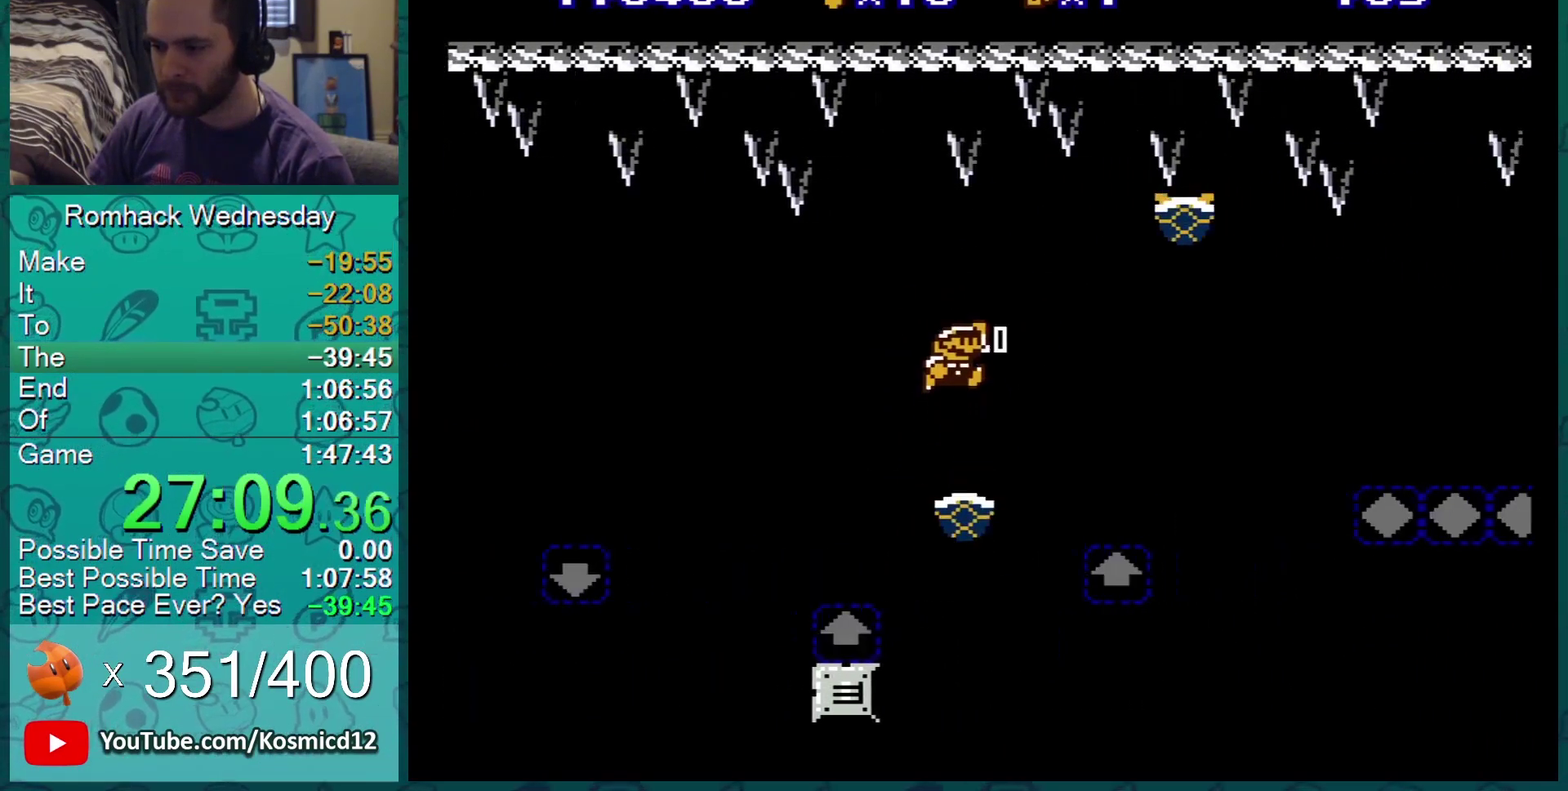
{"buttons": ["A", "B", "DPAD_RIGHT"], "events": [[17, "A", "up"], [17, "DPAD_LEFT", "down"], [167, "DPAD_LEFT", "up"], [234, "DPAD_RIGHT", "down"], [301, "A", "down"]]}
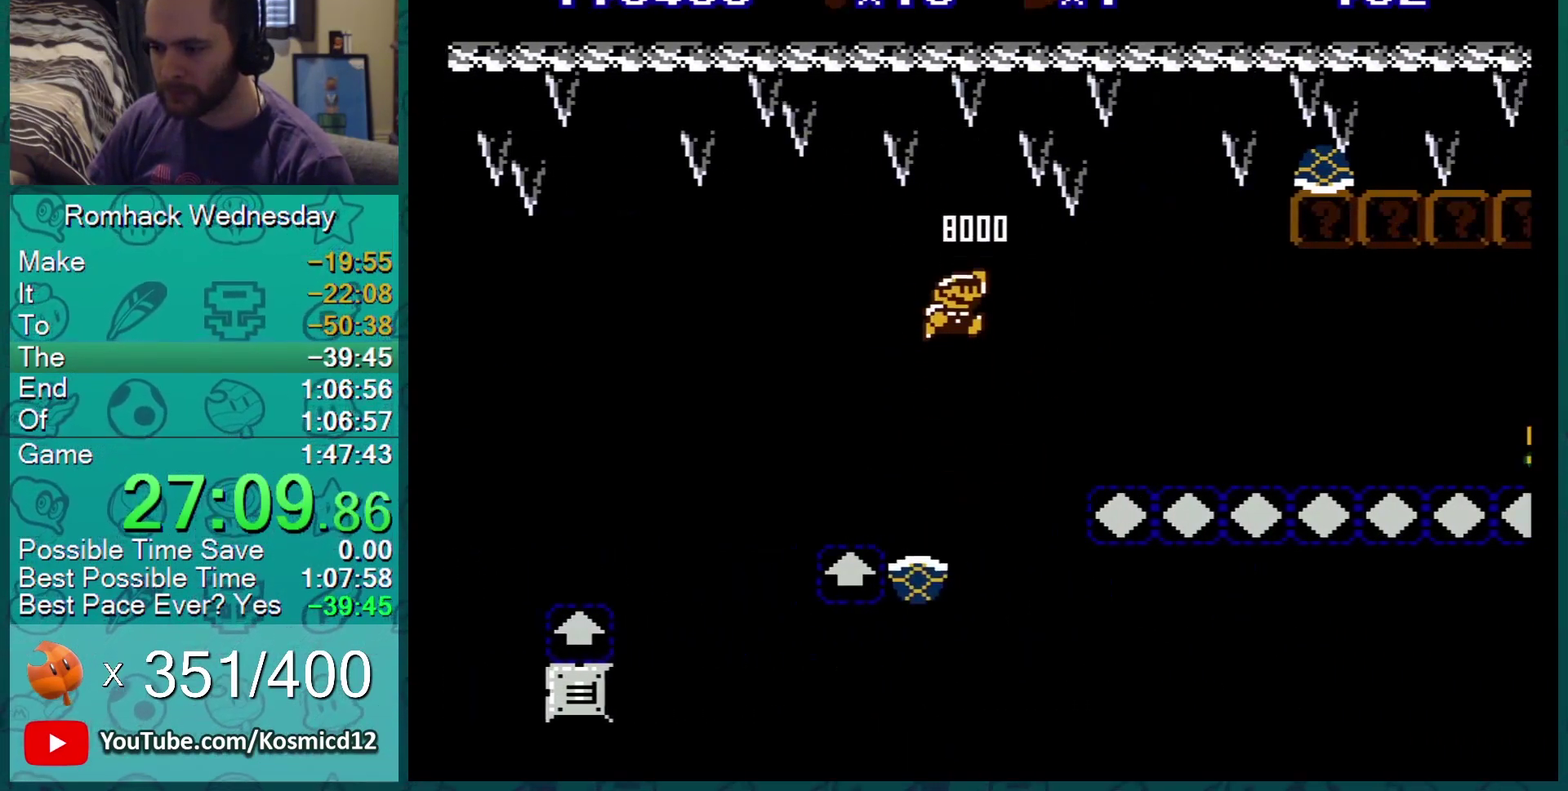
{"buttons": ["B", "DPAD_LEFT"], "events": [[83, "A", "up"], [83, "DPAD_RIGHT", "up"], [133, "DPAD_LEFT", "down"], [200, "DPAD_LEFT", "up"], [384, "DPAD_LEFT", "down"]]}
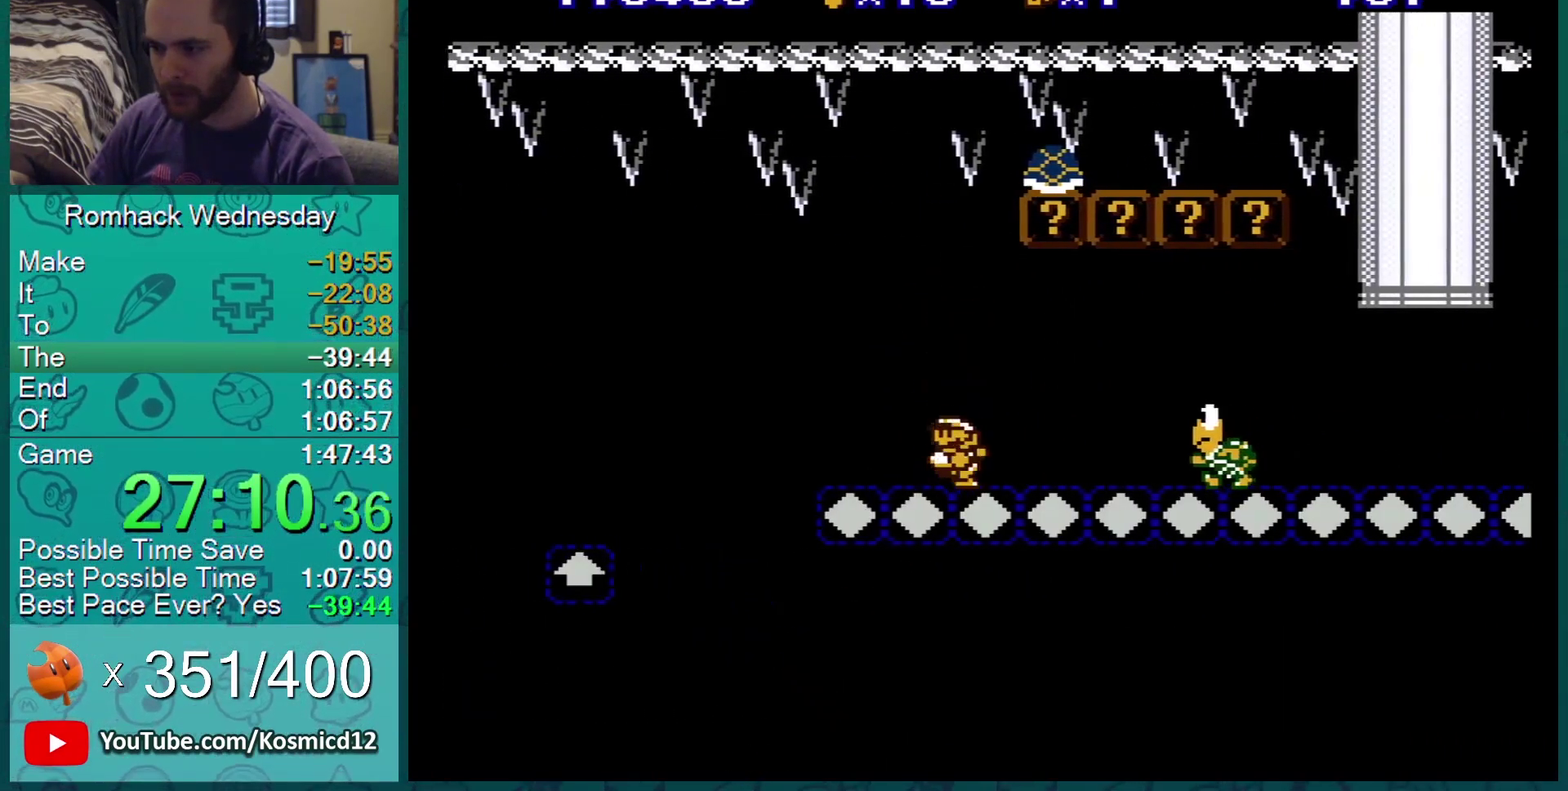
{"buttons": ["A", "B", "DPAD_RIGHT"], "events": [[67, "DPAD_LEFT", "up"], [201, "DPAD_RIGHT", "down"], [417, "A", "down"]]}
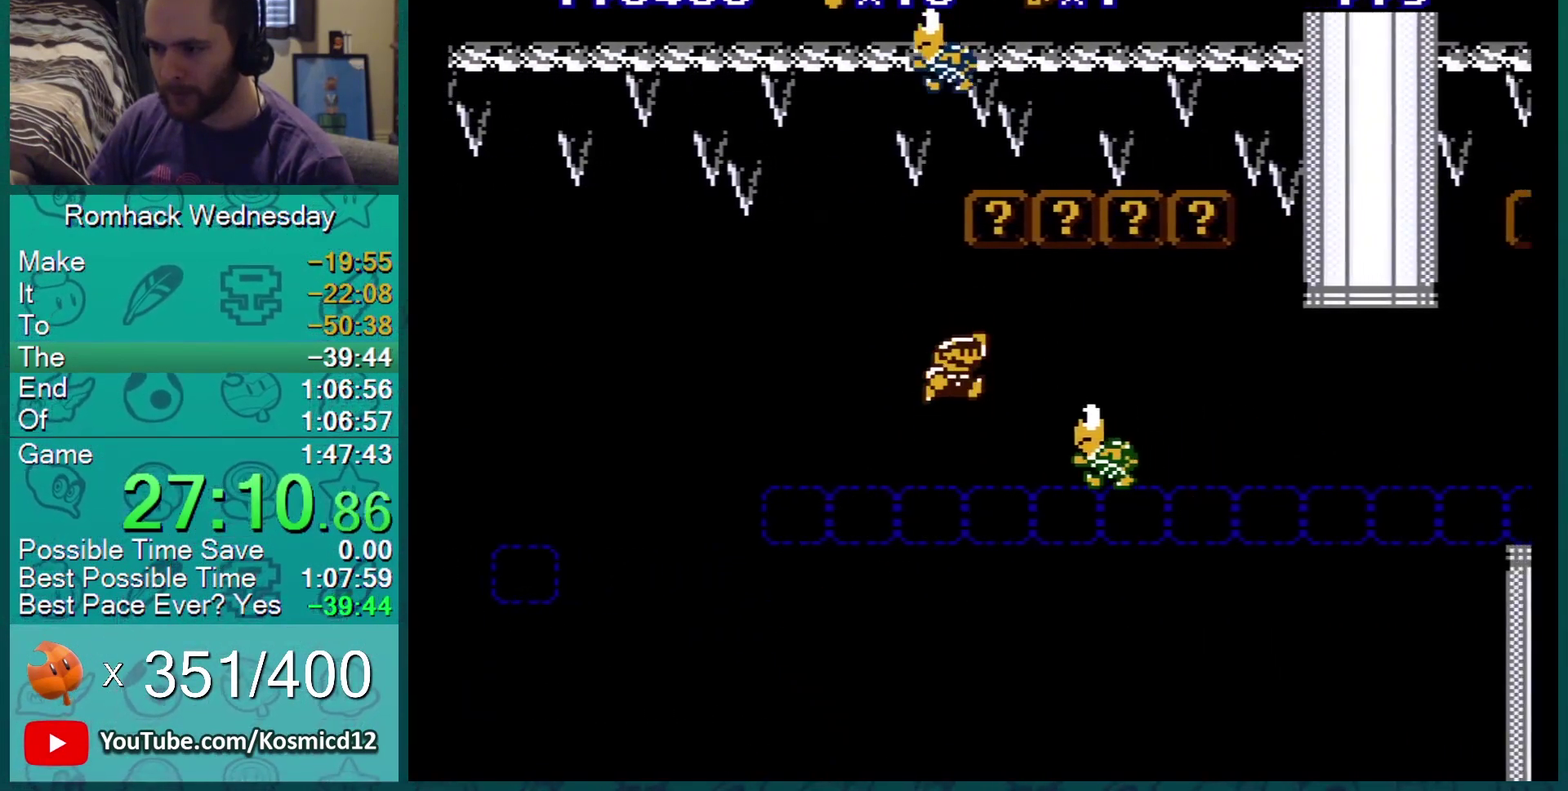
{"buttons": ["B"], "events": [[133, "DPAD_RIGHT", "up"], [250, "DPAD_LEFT", "down"], [300, "A", "up"], [417, "DPAD_LEFT", "up"]]}
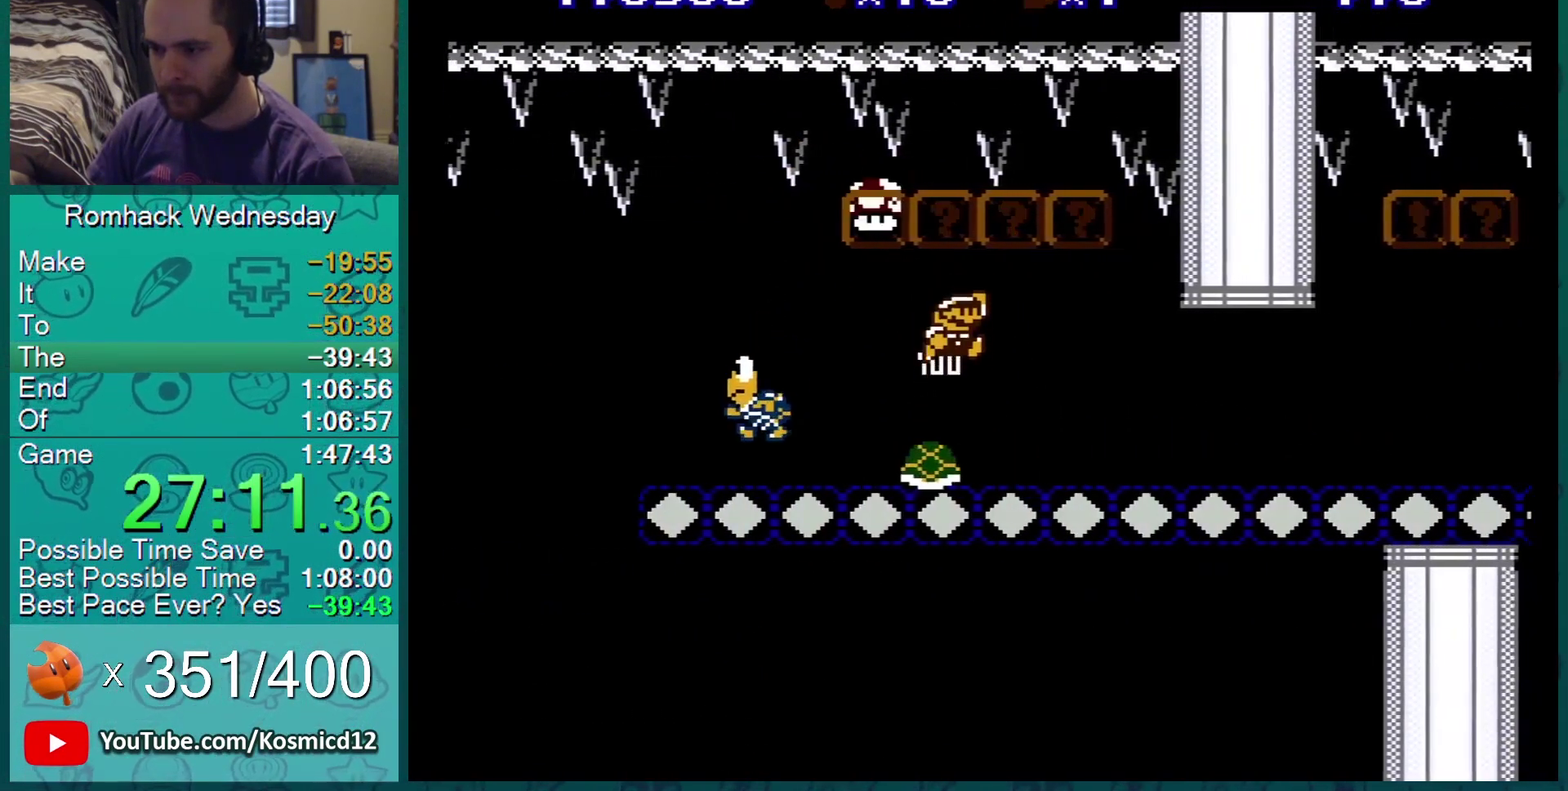
{"buttons": ["B"], "events": [[234, "DPAD_LEFT", "down"], [334, "DPAD_LEFT", "up"]]}
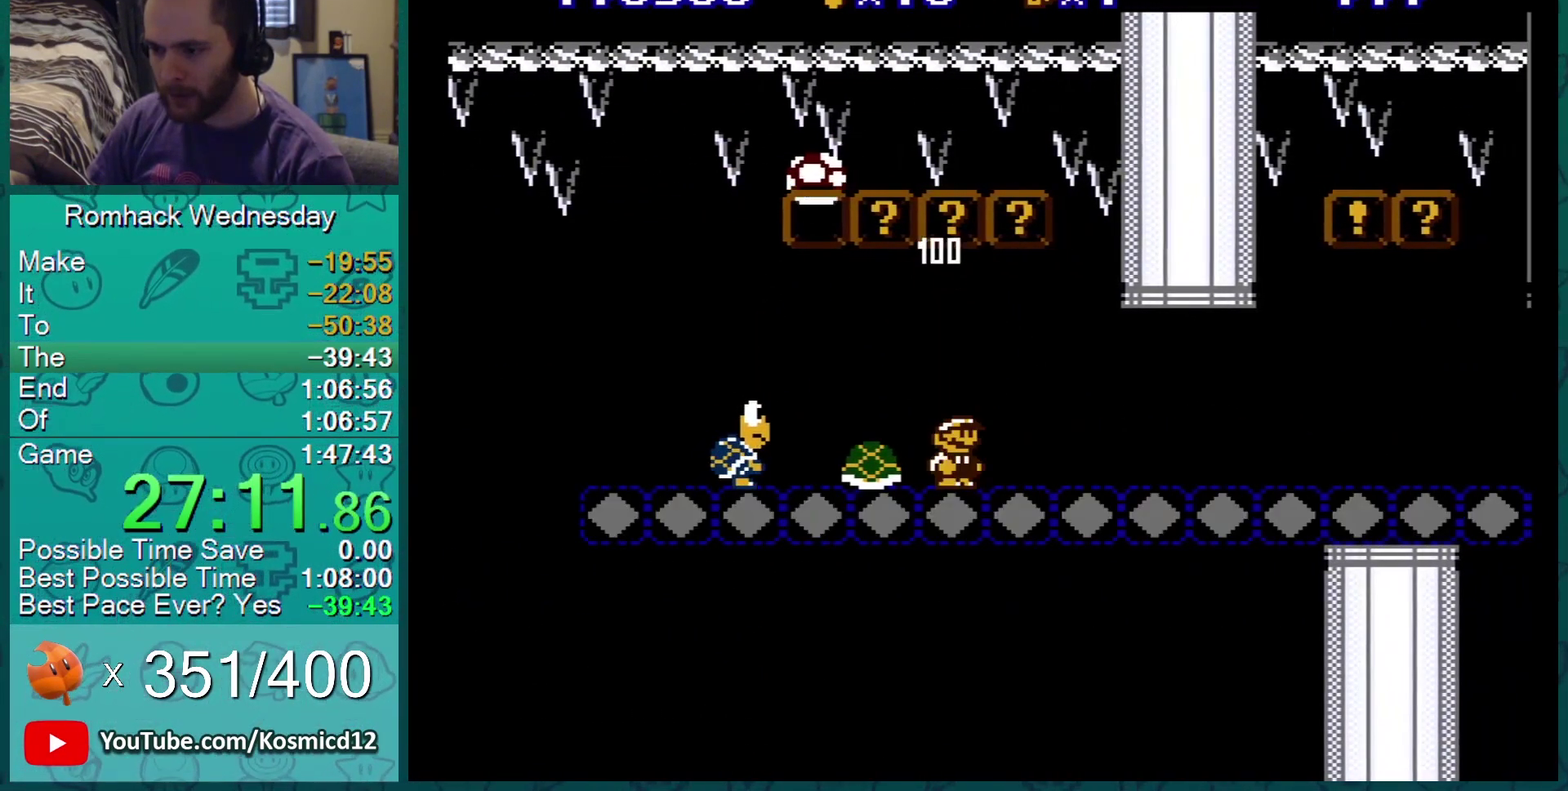
{"buttons": ["B"], "events": [[50, "DPAD_RIGHT", "down"], [350, "DPAD_RIGHT", "up"]]}
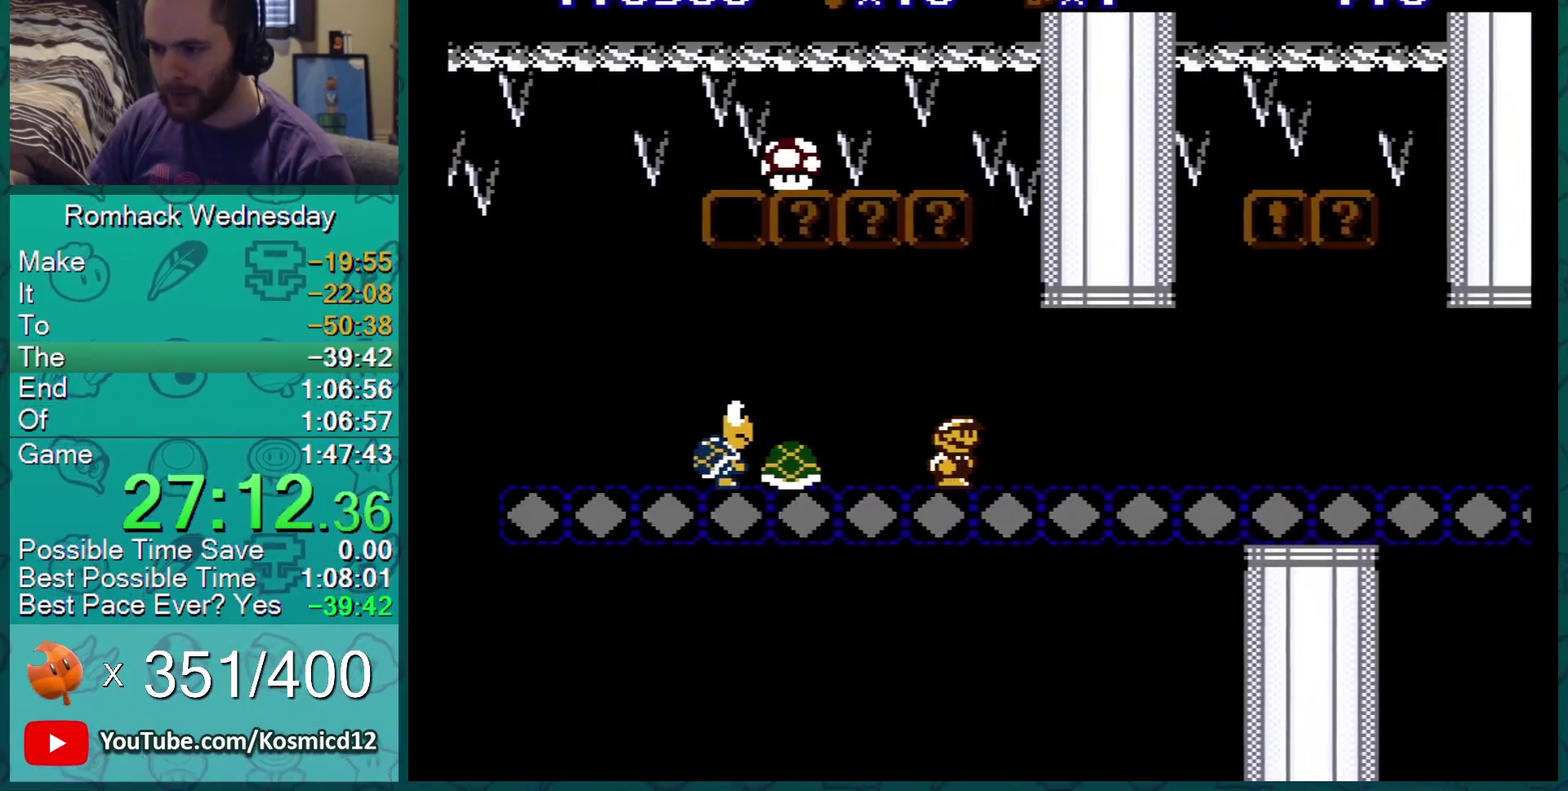
{"buttons": ["A", "B"], "events": [[167, "DPAD_RIGHT", "down"], [384, "DPAD_RIGHT", "up"], [417, "A", "down"]]}
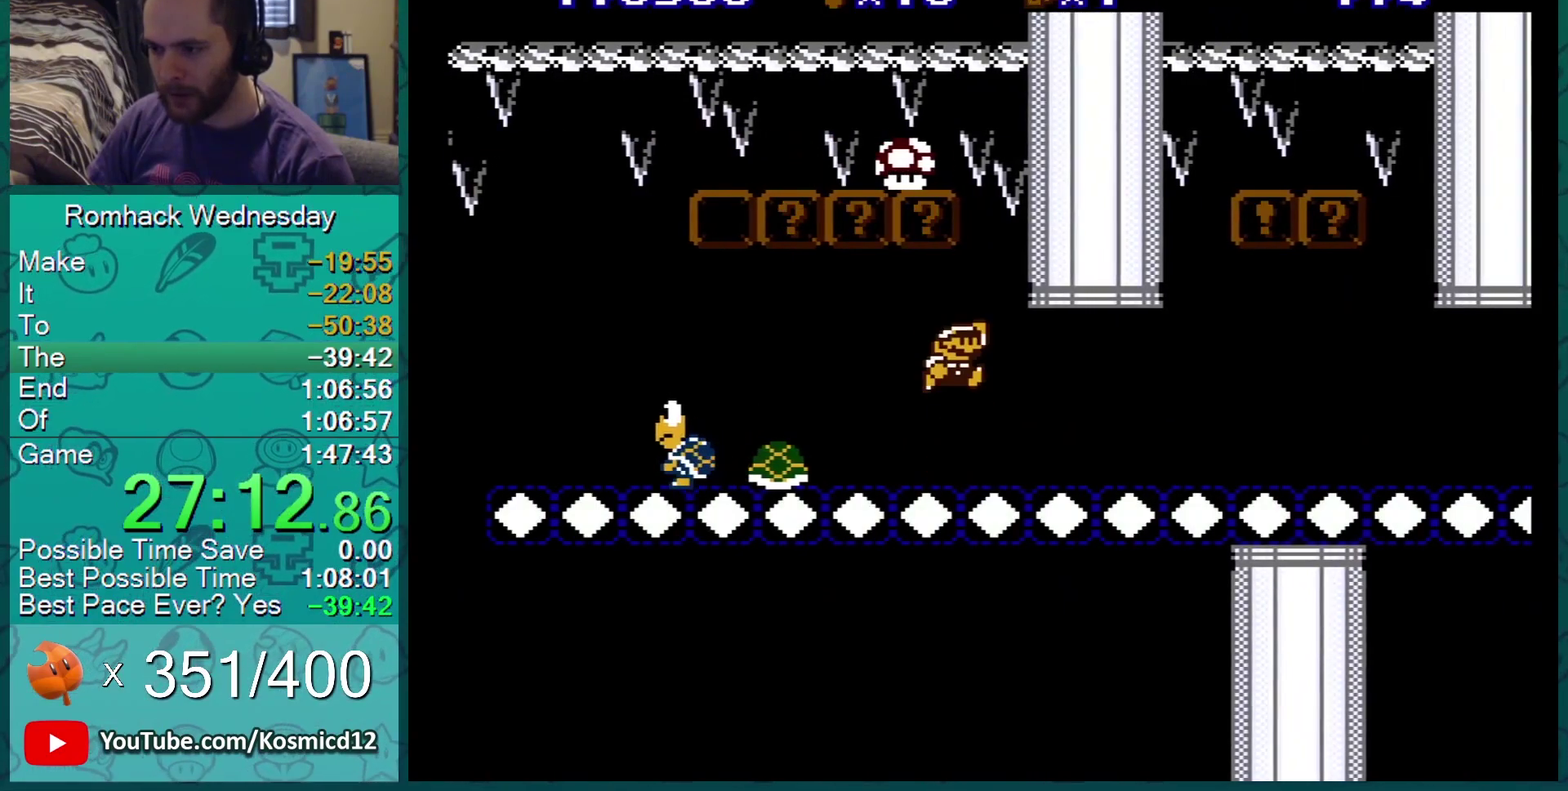
{"buttons": ["B", "DPAD_LEFT"], "events": [[133, "DPAD_RIGHT", "down"], [283, "A", "up"], [300, "DPAD_RIGHT", "up"], [400, "DPAD_LEFT", "down"]]}
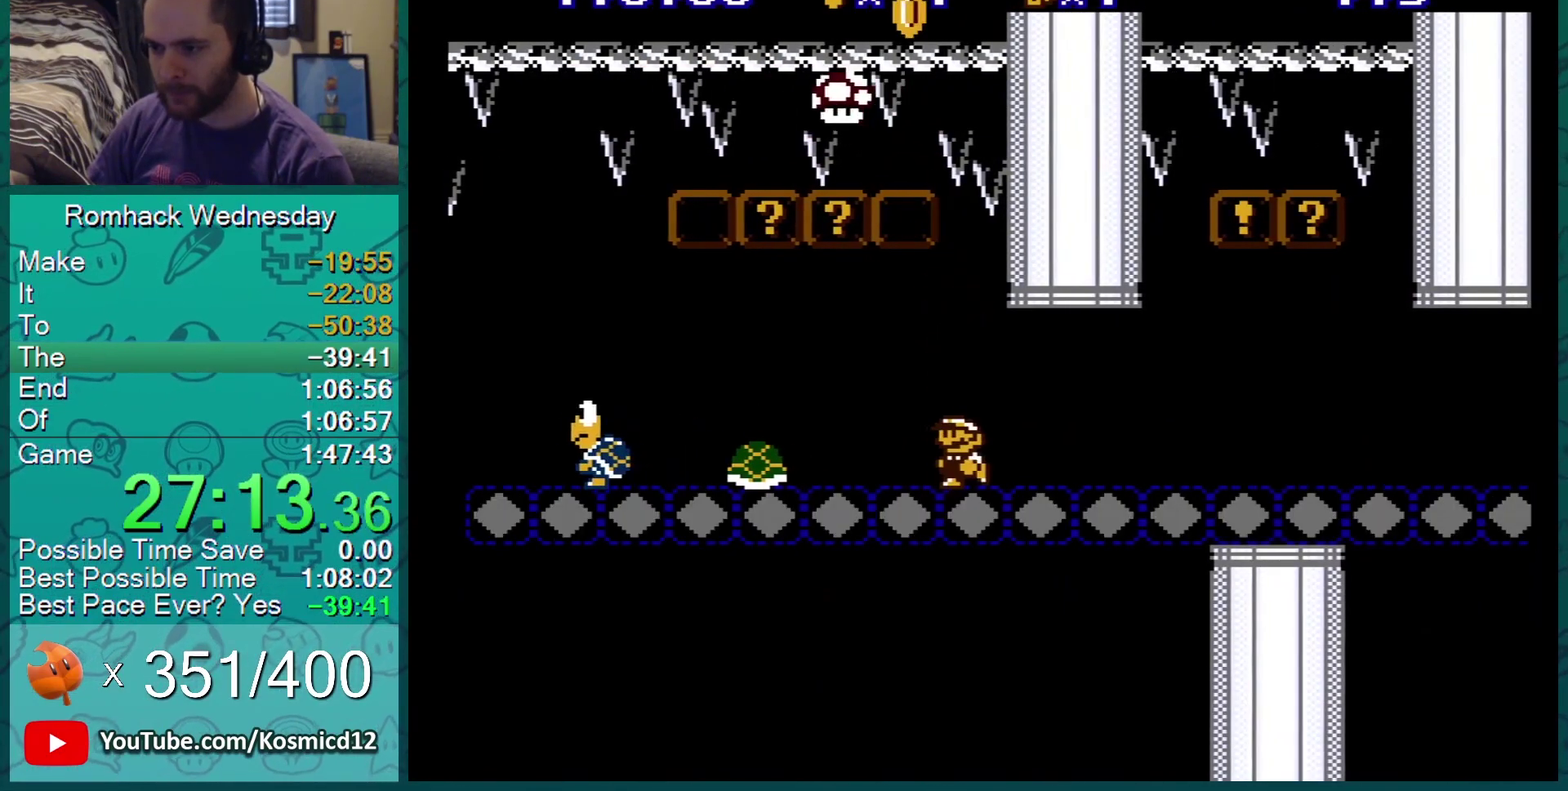
{"buttons": ["B"], "events": [[384, "A", "down"], [434, "A", "up"], [468, "DPAD_LEFT", "up"]]}
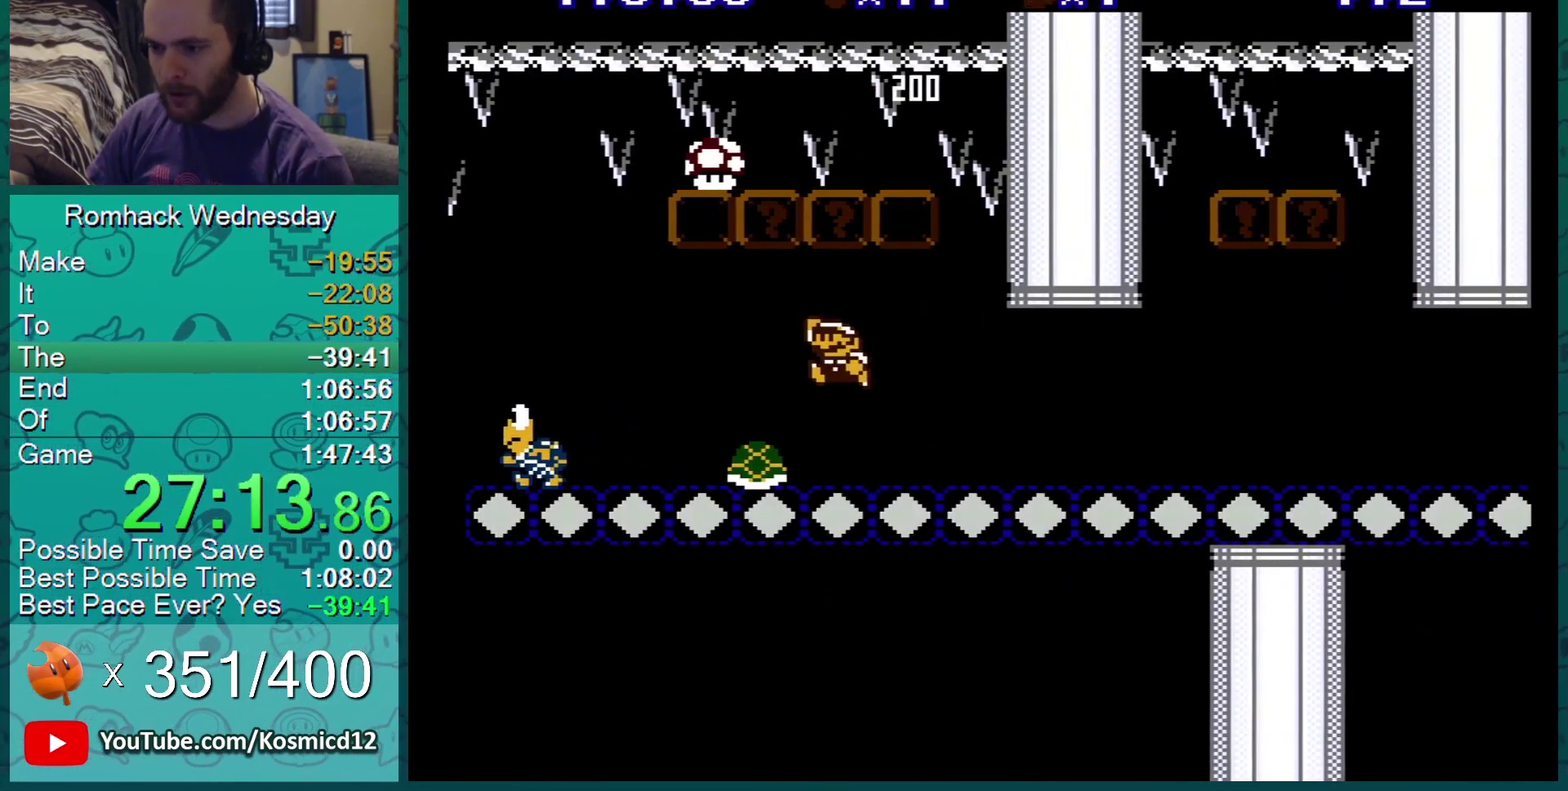
{"buttons": ["B"], "events": [[33, "DPAD_RIGHT", "down"], [100, "DPAD_RIGHT", "up"], [167, "DPAD_LEFT", "down"], [434, "A", "down"], [500, "A", "up"], [500, "DPAD_LEFT", "up"]]}
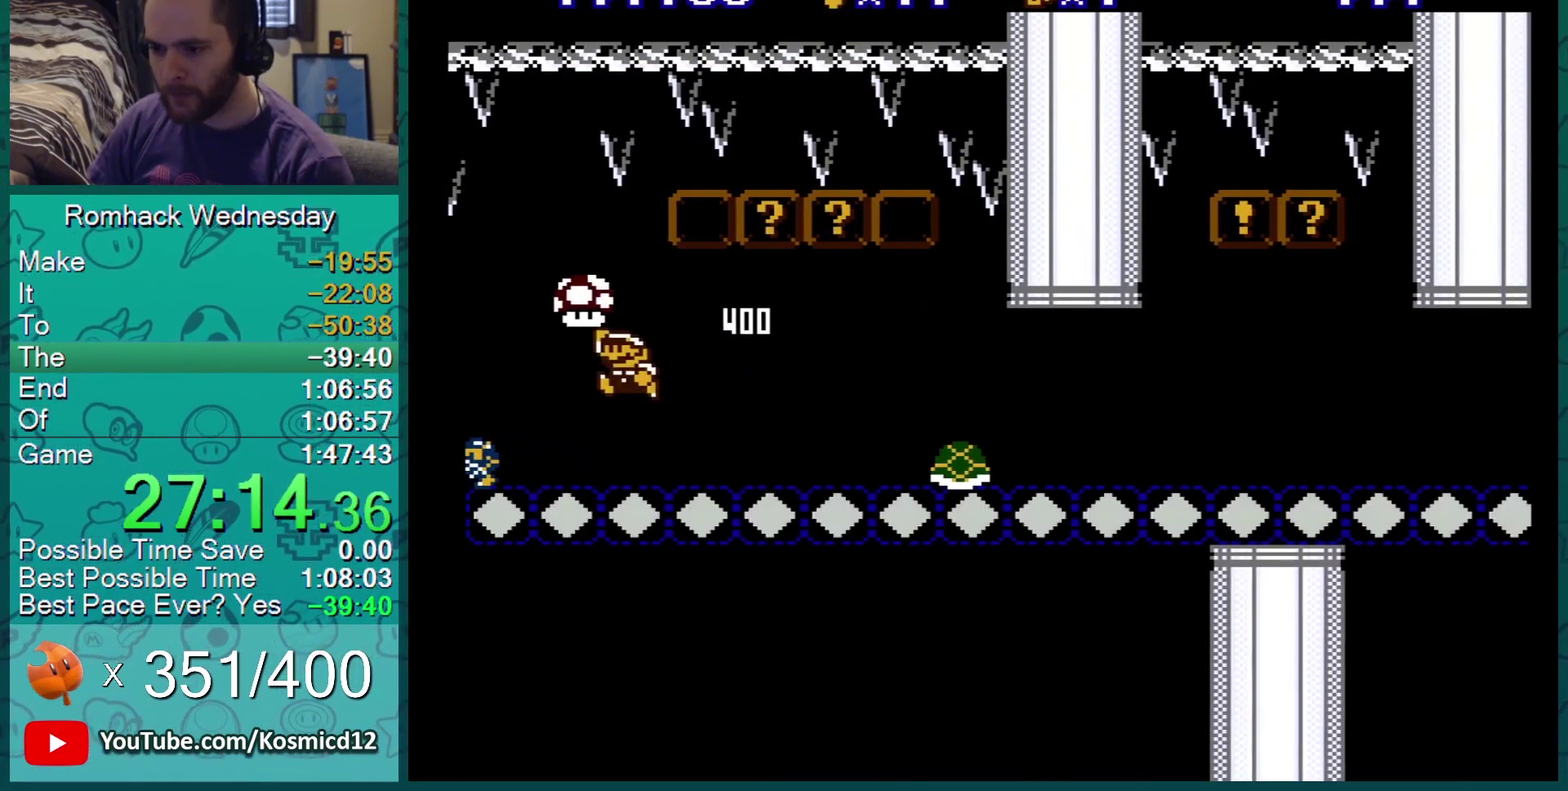
{"buttons": ["A", "B", "DPAD_RIGHT"], "events": [[67, "DPAD_RIGHT", "down"], [484, "A", "down"]]}
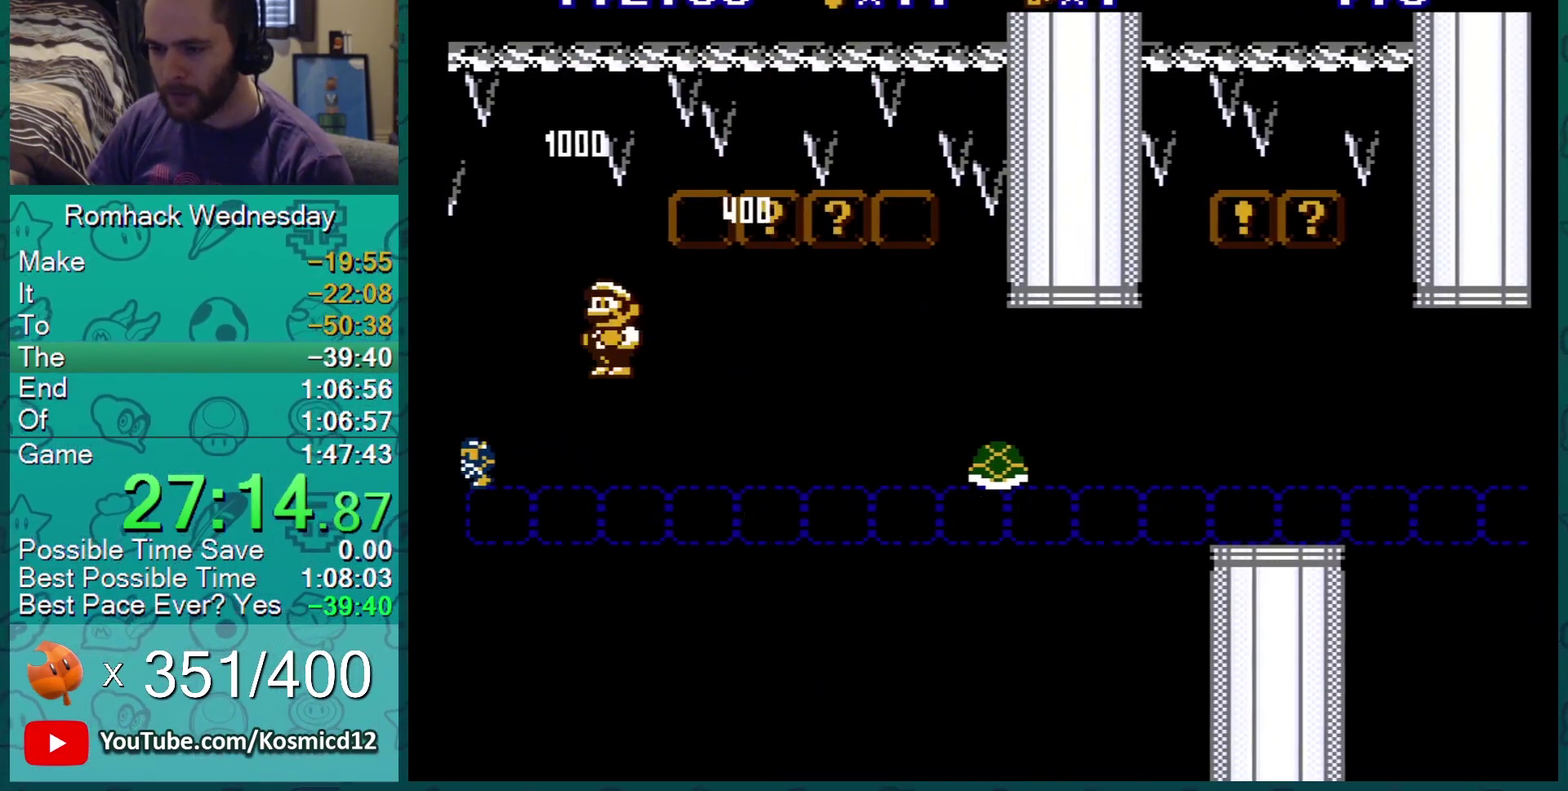
{"buttons": ["A", "B", "DPAD_RIGHT"], "events": []}
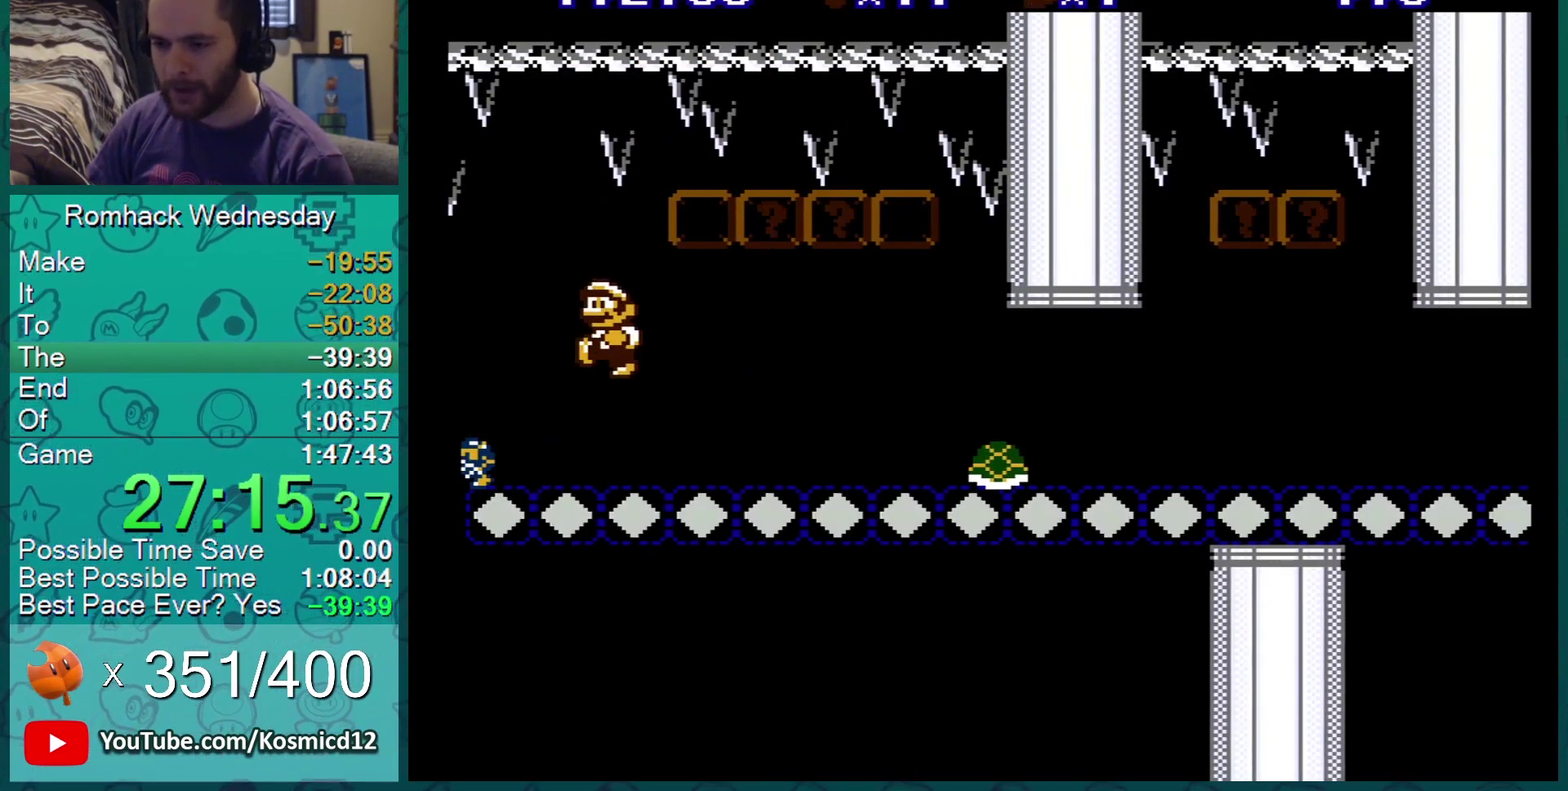
{"buttons": ["A", "B", "DPAD_RIGHT"], "events": []}
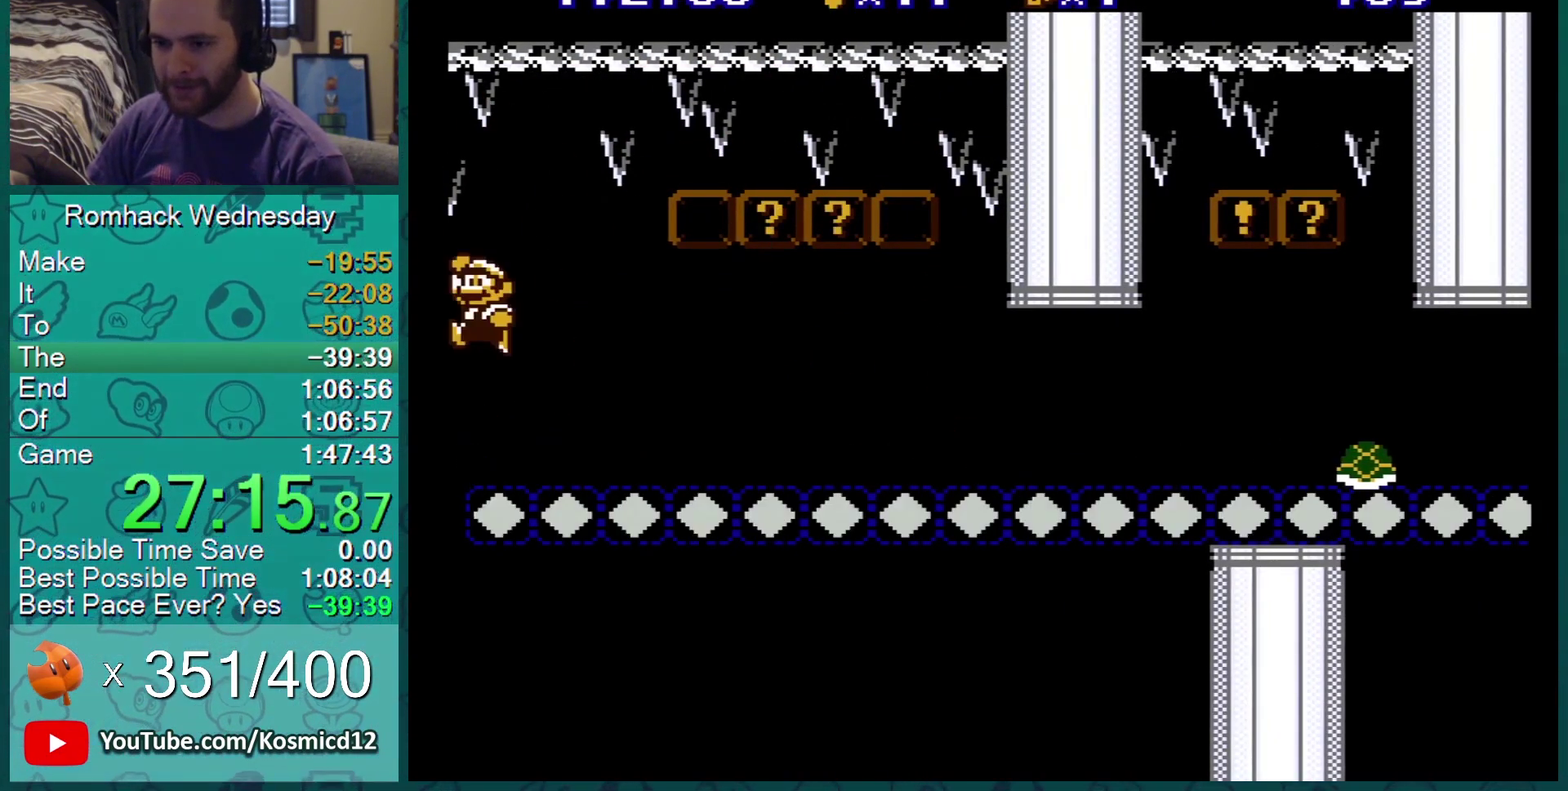
{"buttons": ["B", "DPAD_RIGHT"], "events": [[100, "A", "up"]]}
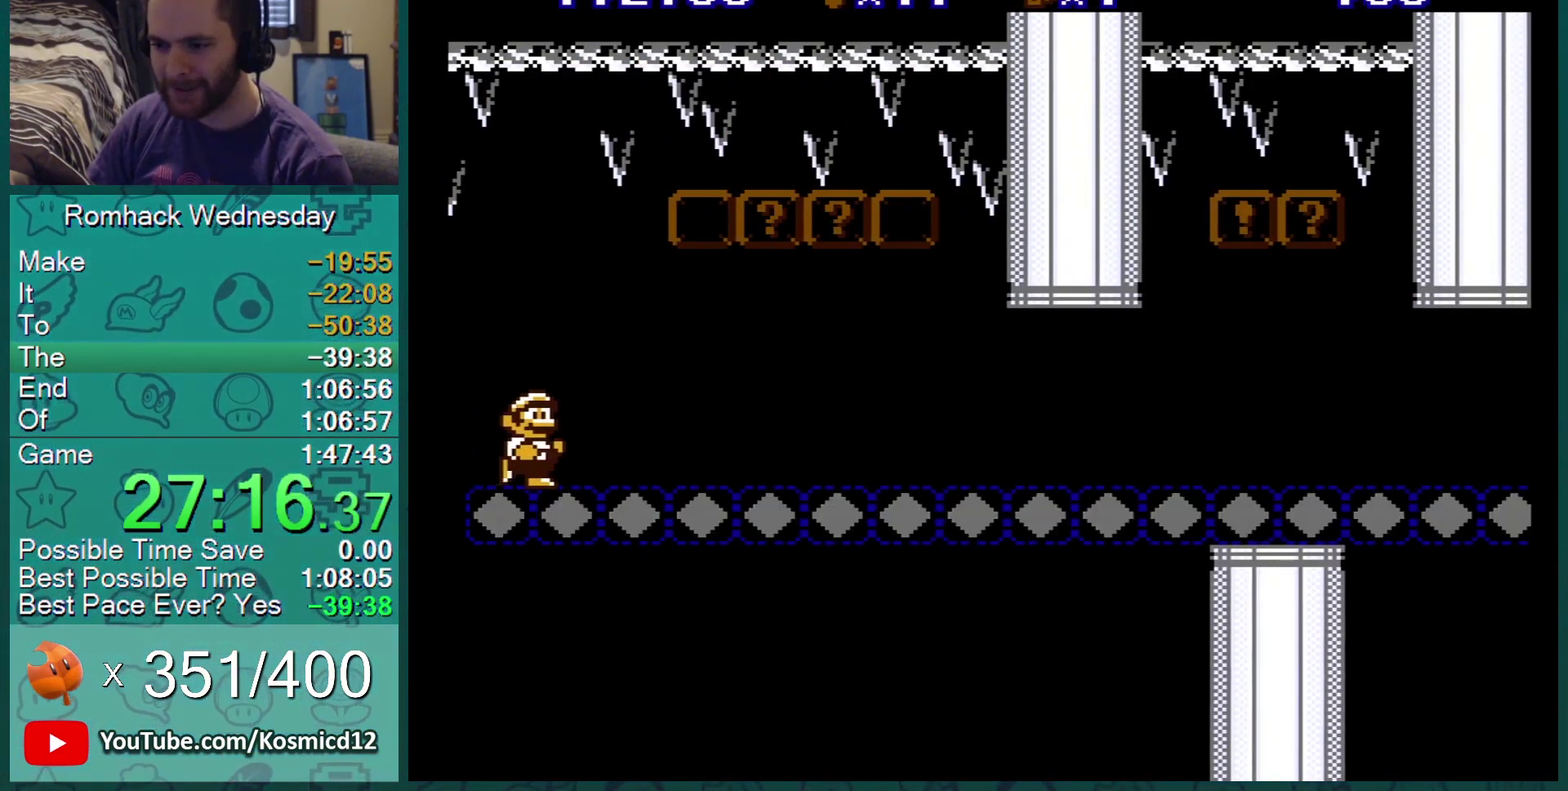
{"buttons": ["A", "B"], "events": [[334, "DPAD_RIGHT", "up"], [367, "DPAD_LEFT", "down"], [434, "A", "down"], [484, "DPAD_LEFT", "up"]]}
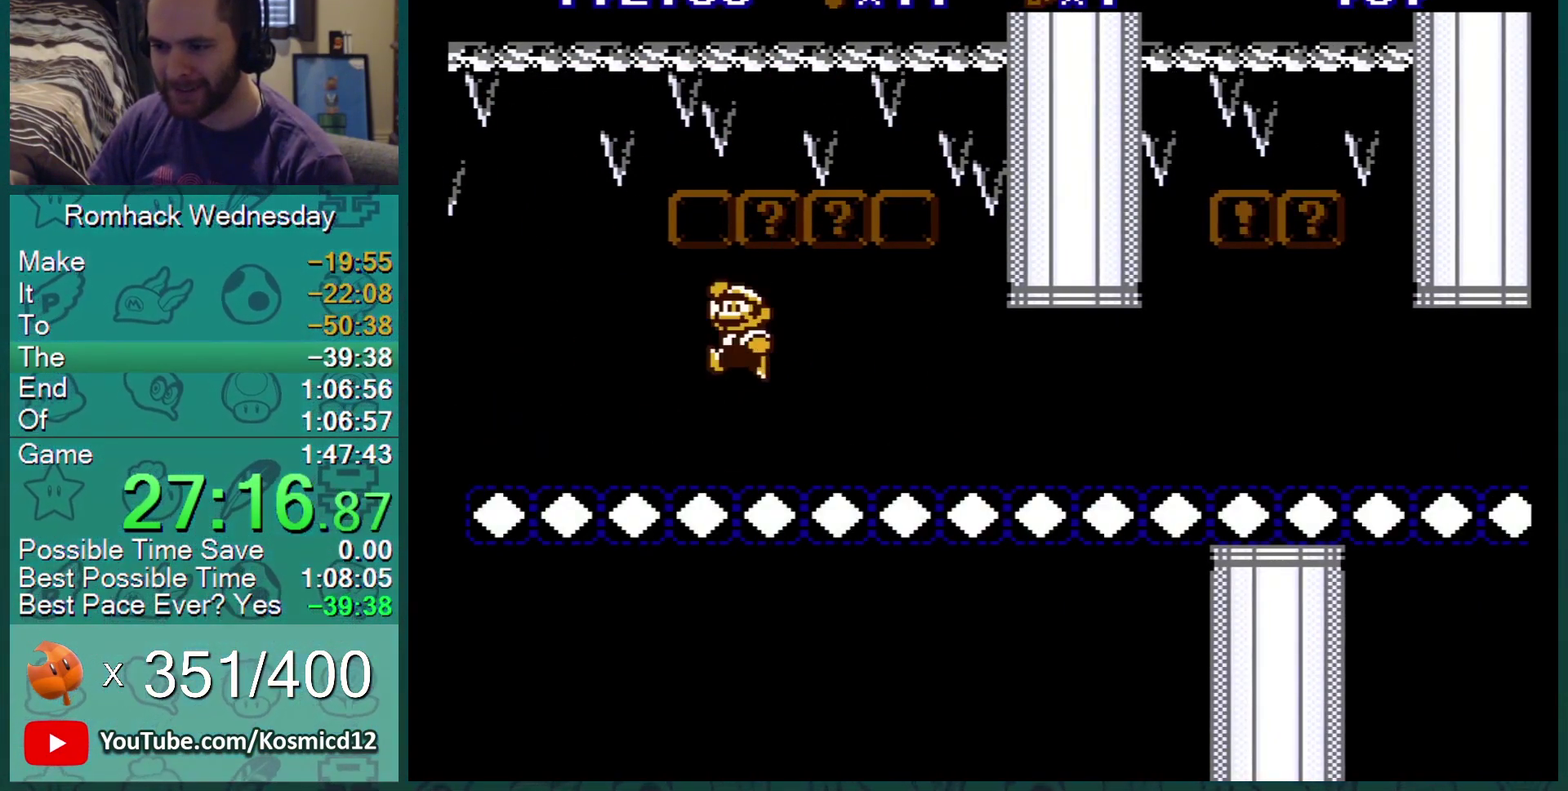
{"buttons": ["A", "B", "DPAD_RIGHT"], "events": [[84, "DPAD_LEFT", "down"], [117, "A", "up"], [200, "DPAD_LEFT", "up"], [384, "DPAD_RIGHT", "down"], [417, "A", "down"]]}
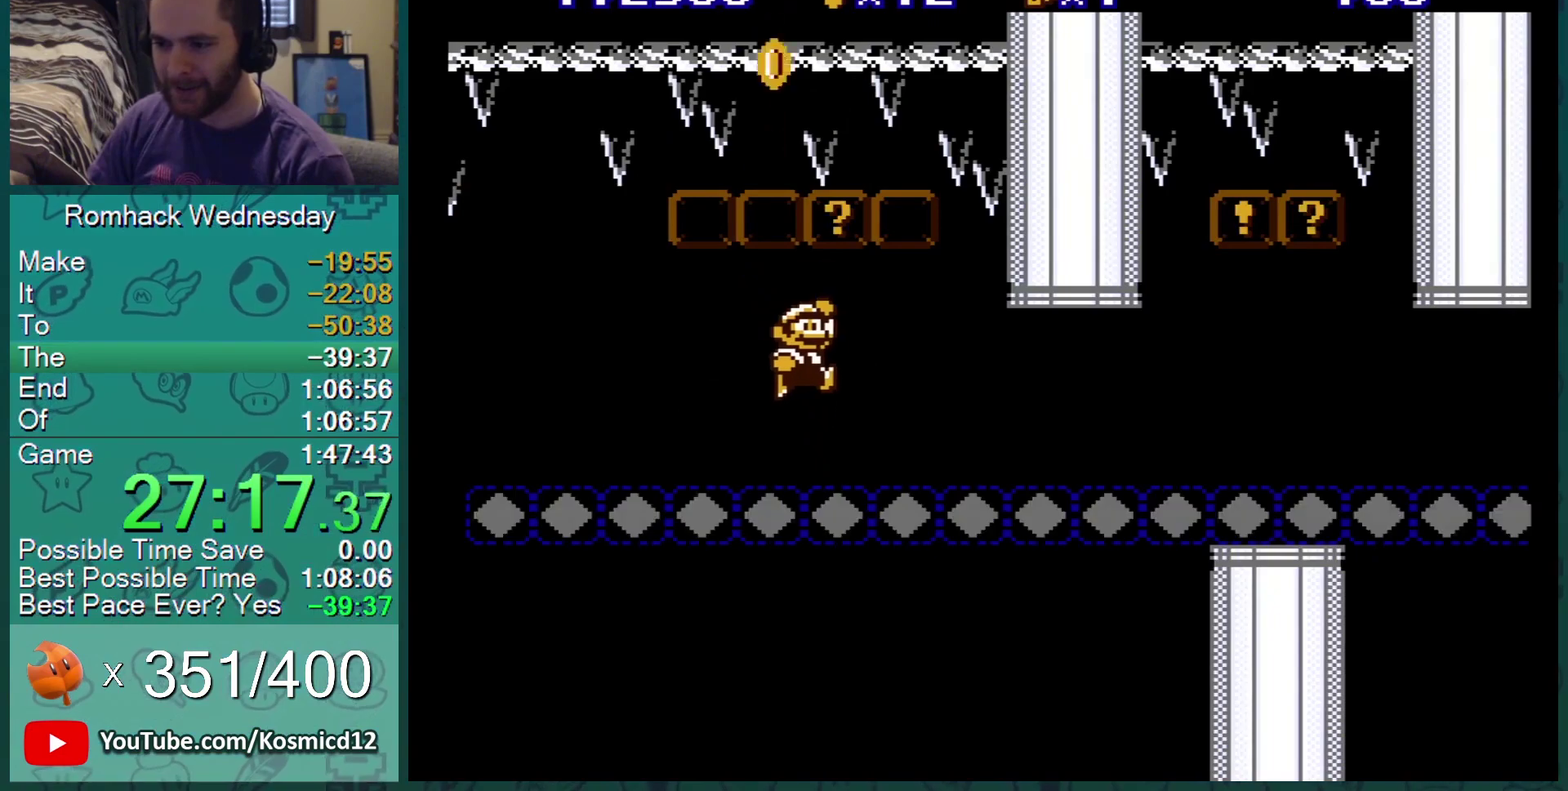
{"buttons": ["B"], "events": [[133, "A", "up"], [484, "DPAD_RIGHT", "up"]]}
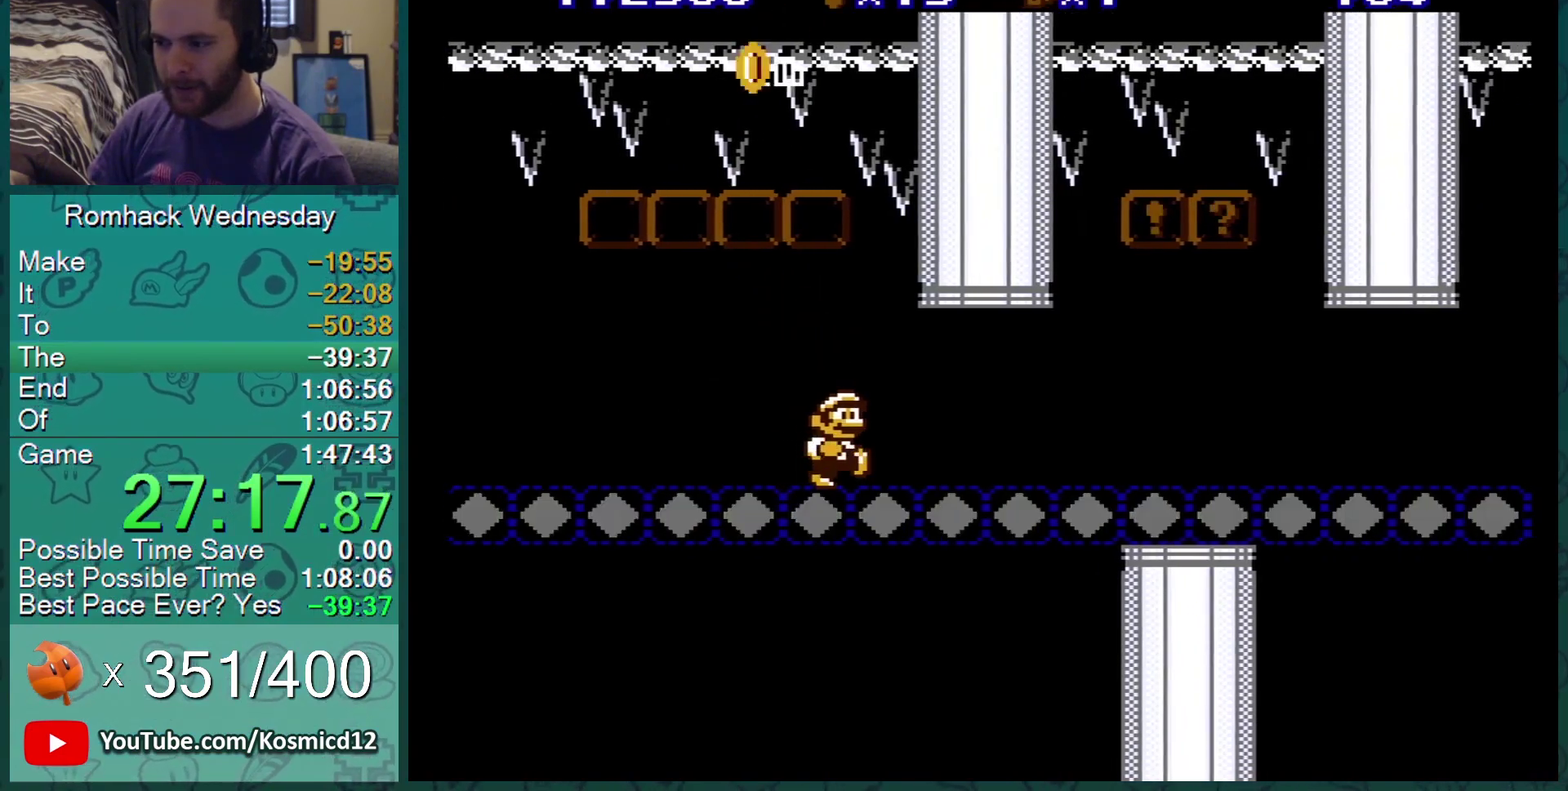
{"buttons": ["B"], "events": [[134, "DPAD_RIGHT", "down"], [301, "DPAD_RIGHT", "up"]]}
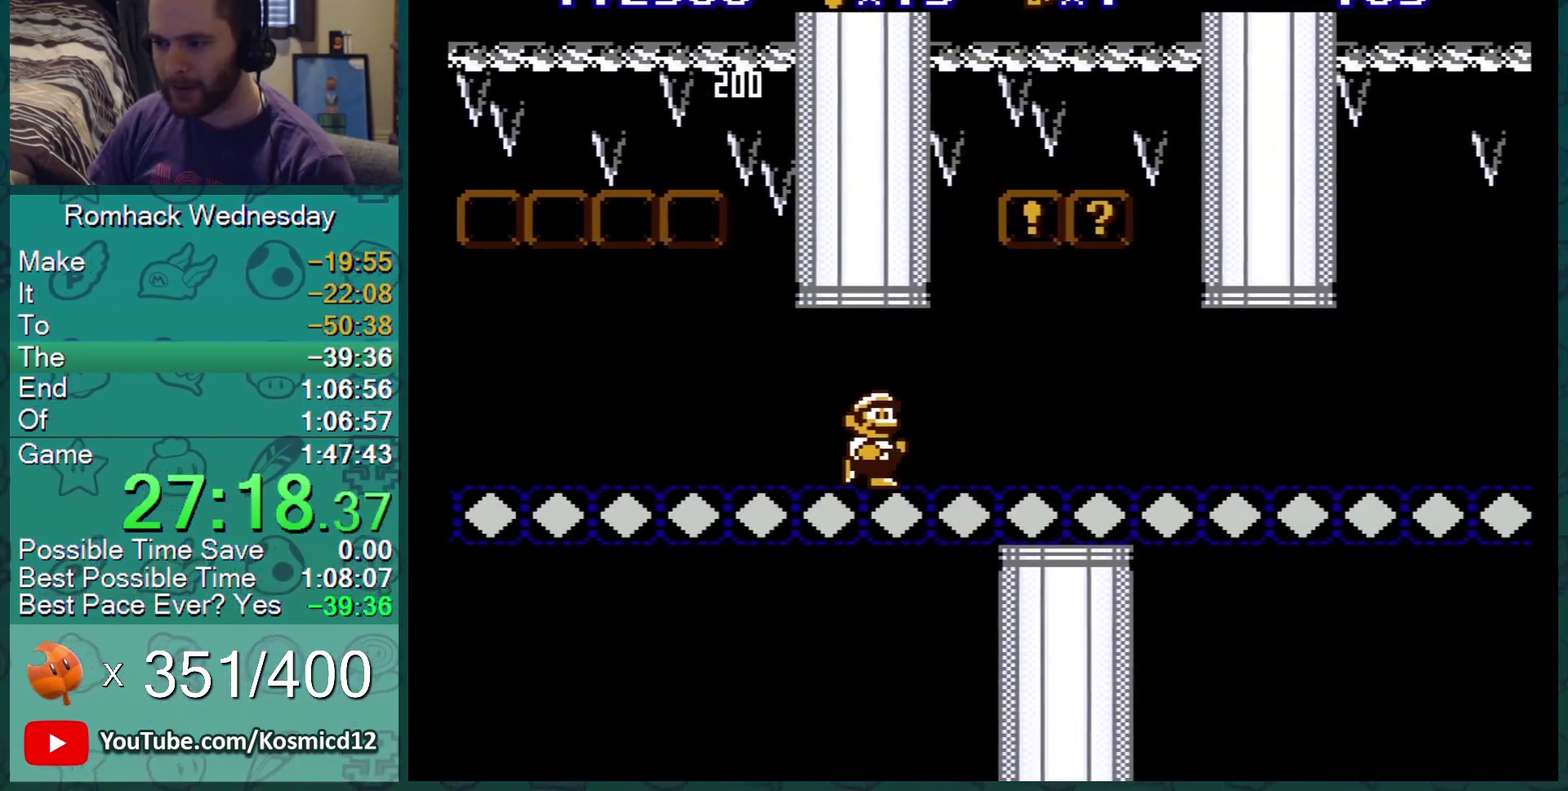
{"buttons": ["B", "DPAD_LEFT"], "events": [[83, "DPAD_RIGHT", "down"], [350, "DPAD_RIGHT", "up"], [400, "DPAD_LEFT", "down"]]}
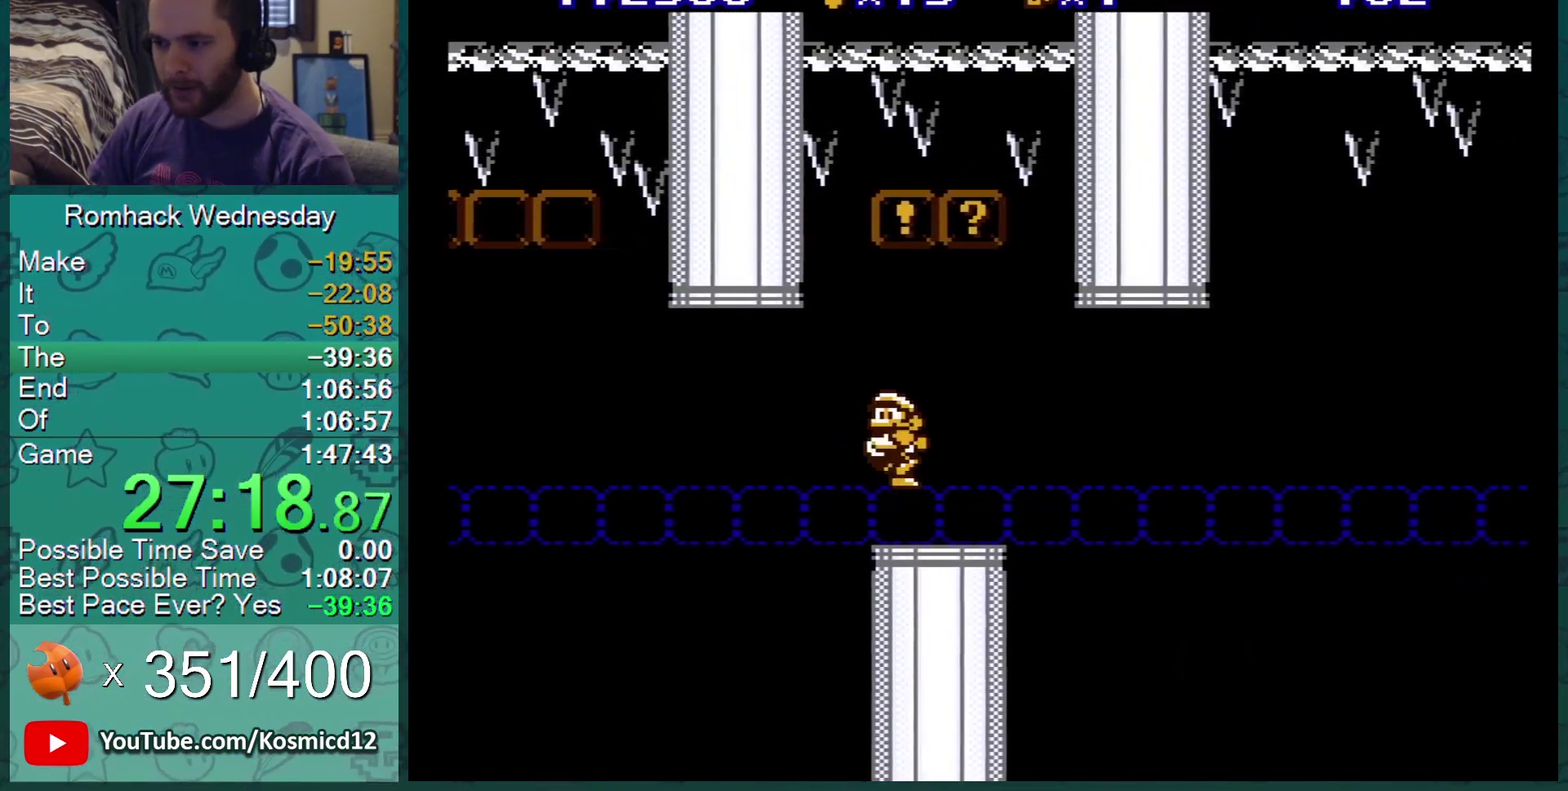
{"buttons": ["B"], "events": [[67, "DPAD_LEFT", "up"], [267, "DPAD_RIGHT", "down"], [501, "DPAD_RIGHT", "up"]]}
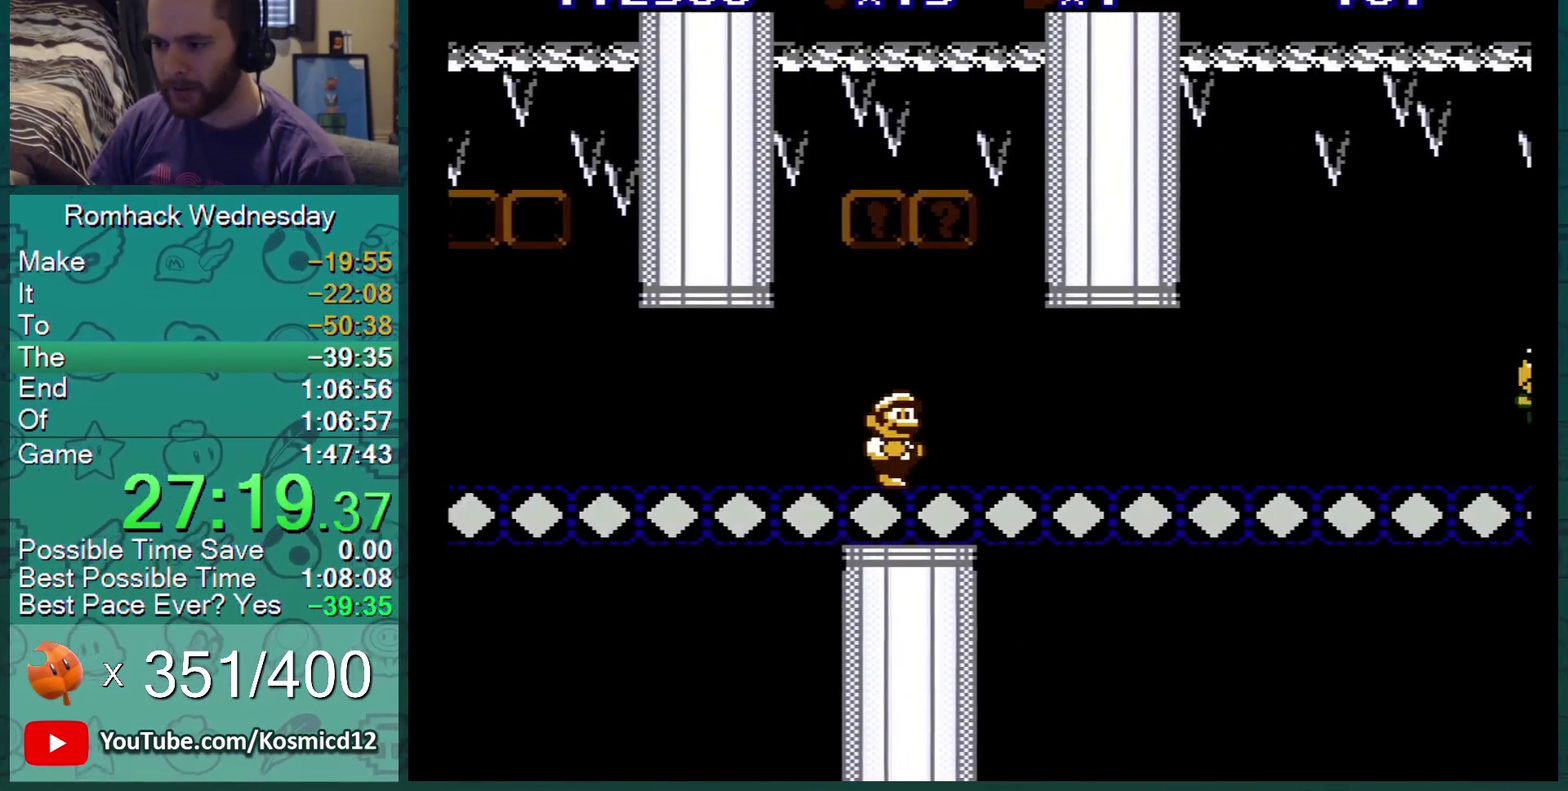
{"buttons": ["B"], "events": [[283, "DPAD_RIGHT", "down"], [450, "DPAD_RIGHT", "up"]]}
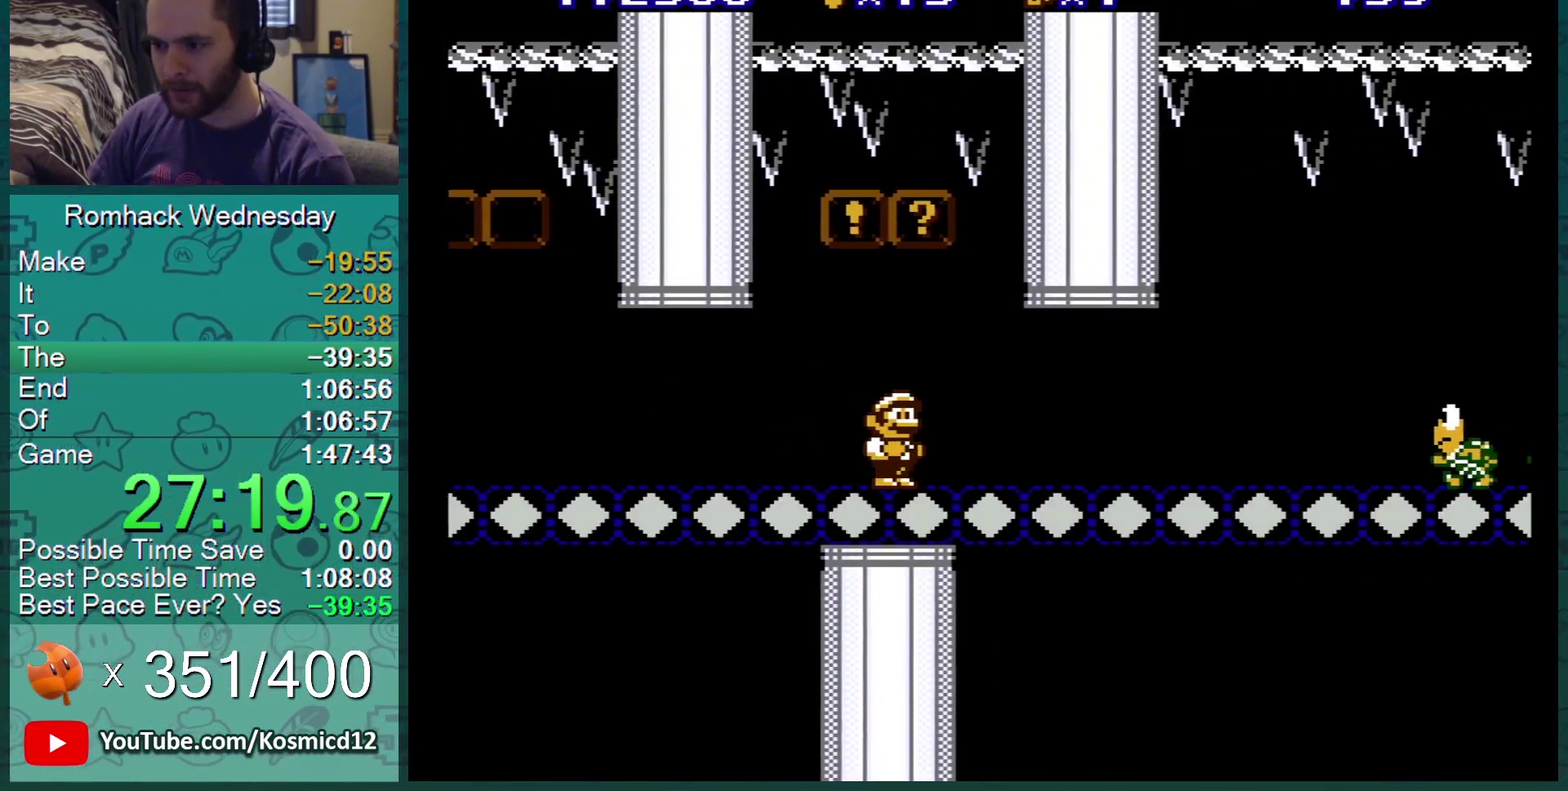
{"buttons": ["A", "B"], "events": [[200, "DPAD_RIGHT", "down"], [351, "A", "down"], [351, "DPAD_RIGHT", "up"]]}
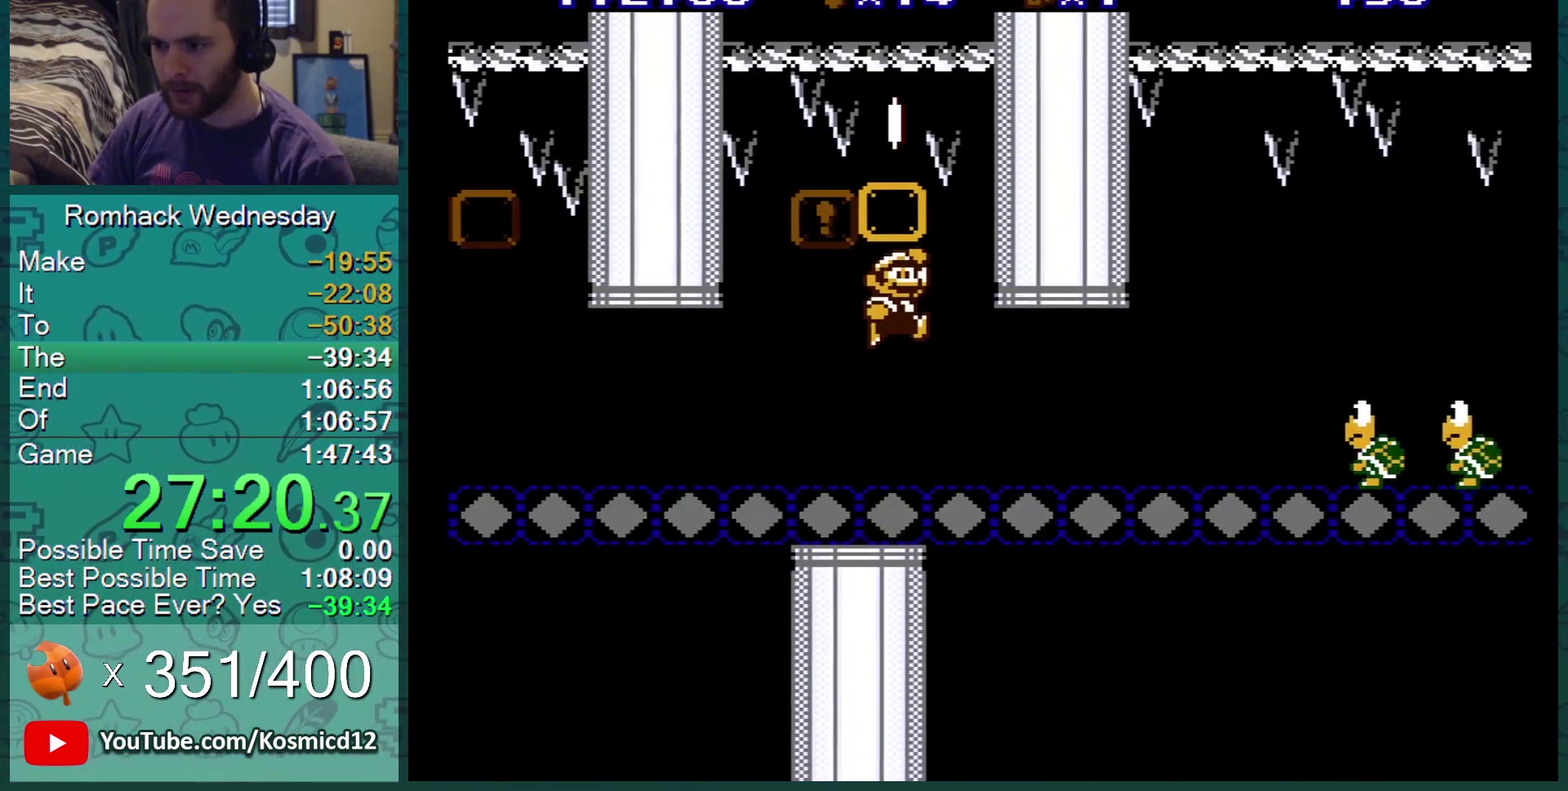
{"buttons": ["B", "DPAD_LEFT"], "events": [[33, "DPAD_LEFT", "down"], [133, "A", "up"], [133, "DPAD_LEFT", "up"], [500, "DPAD_LEFT", "down"]]}
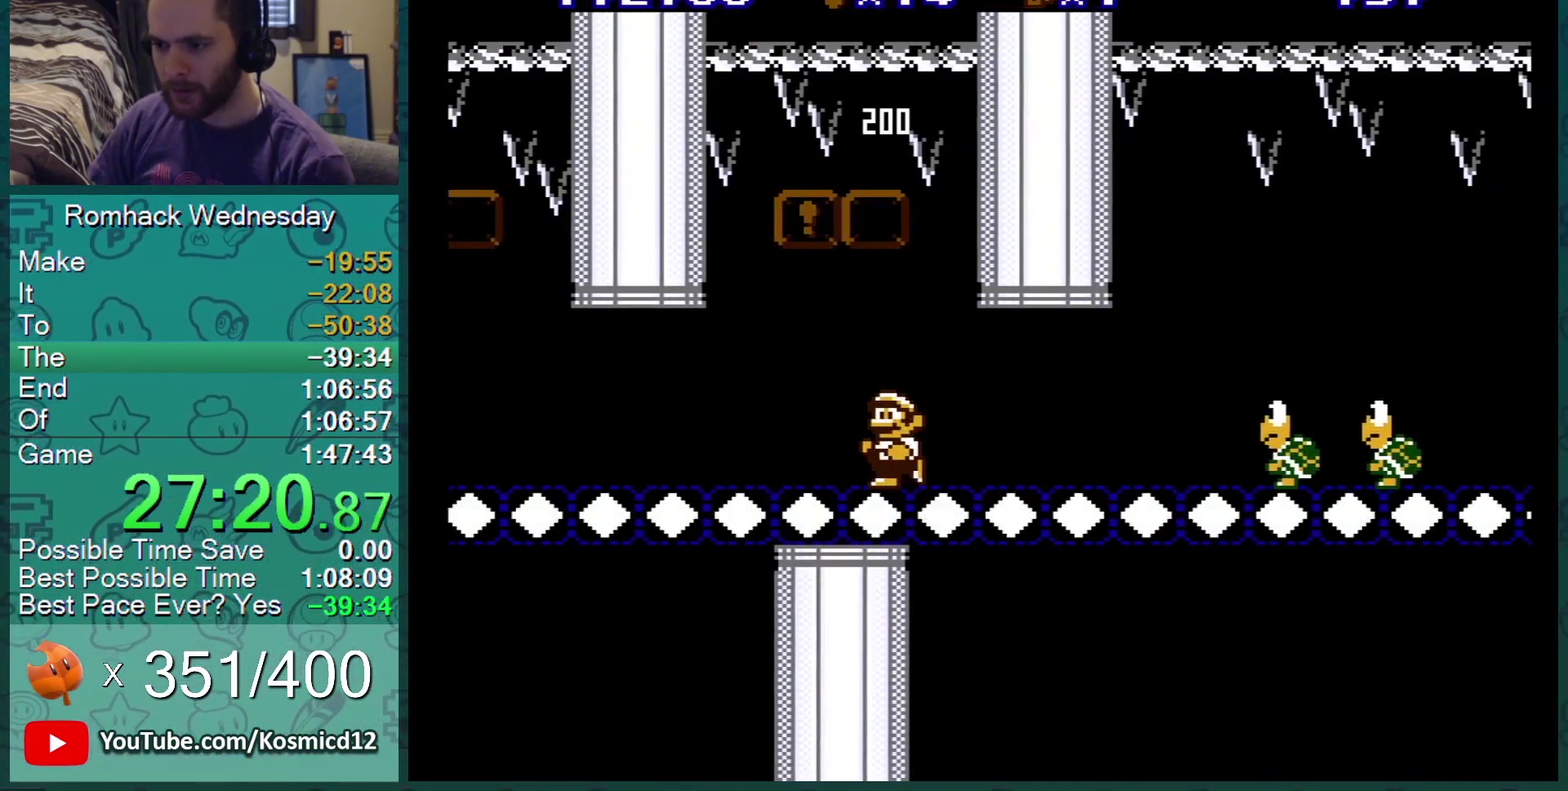
{"buttons": ["B"], "events": [[267, "DPAD_LEFT", "up"]]}
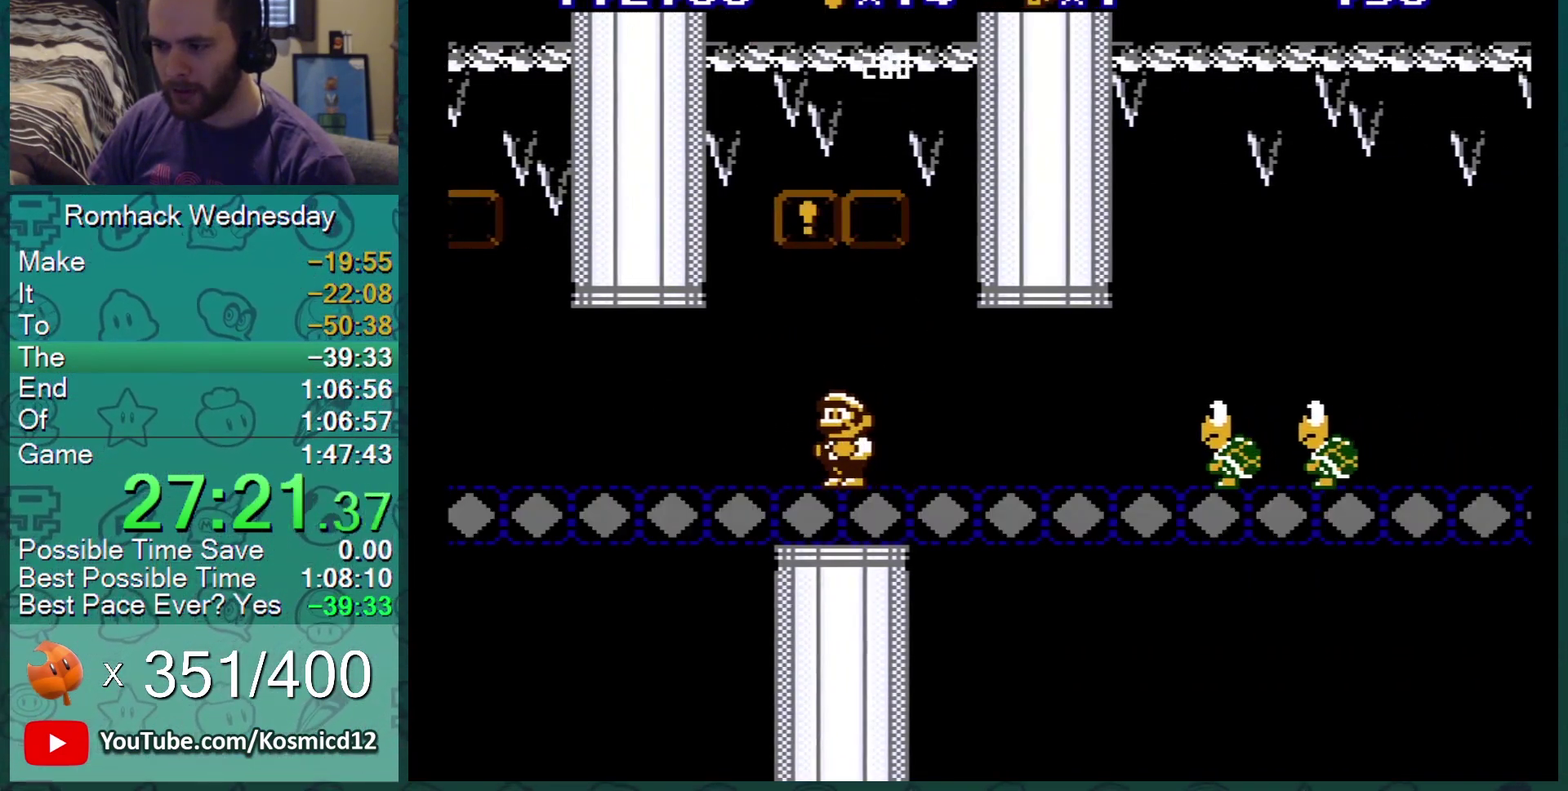
{"buttons": ["B"], "events": [[83, "DPAD_LEFT", "down"], [250, "DPAD_LEFT", "up"]]}
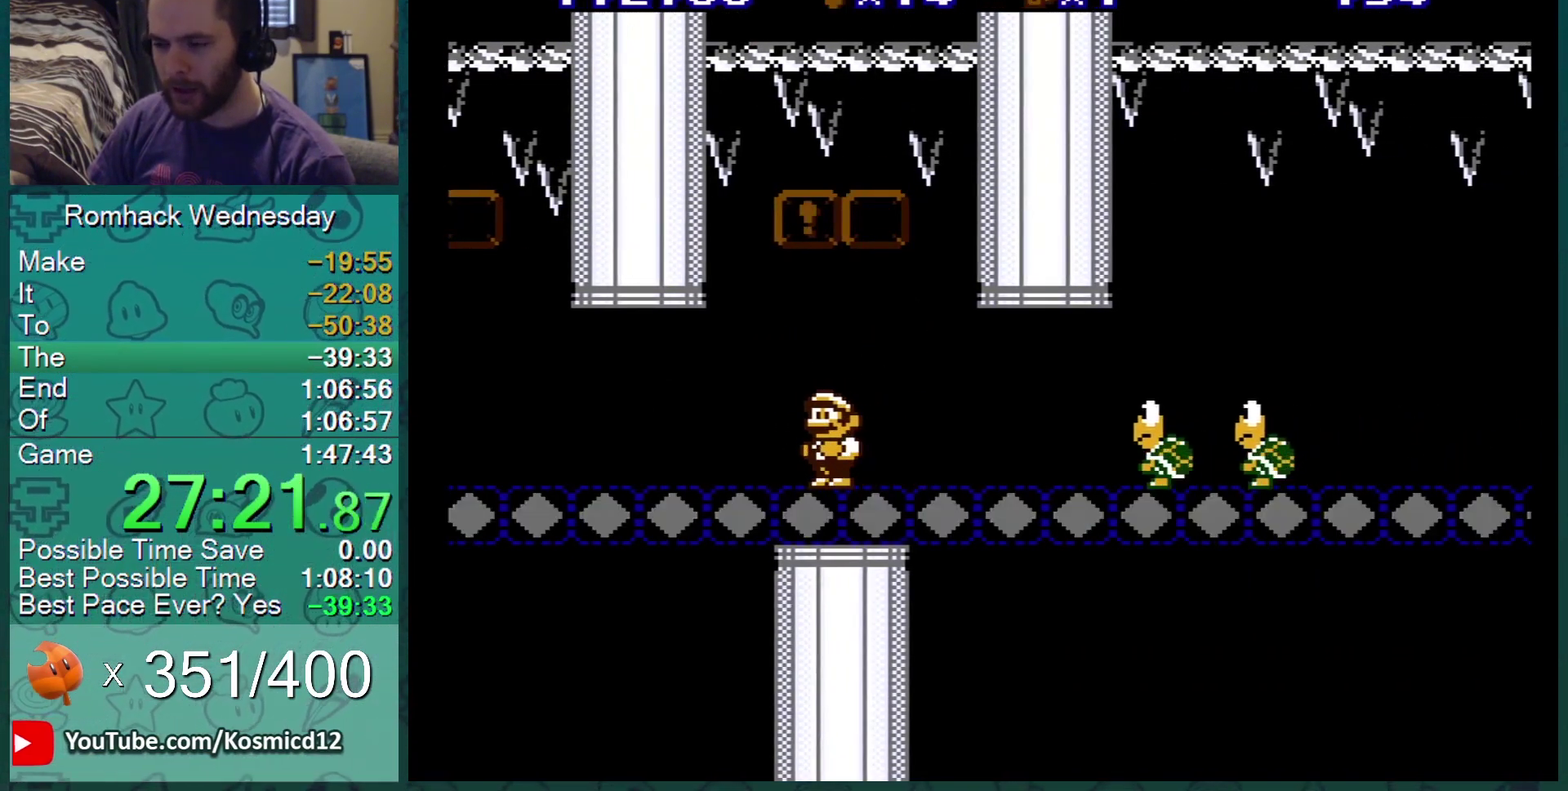
{"buttons": ["B"], "events": []}
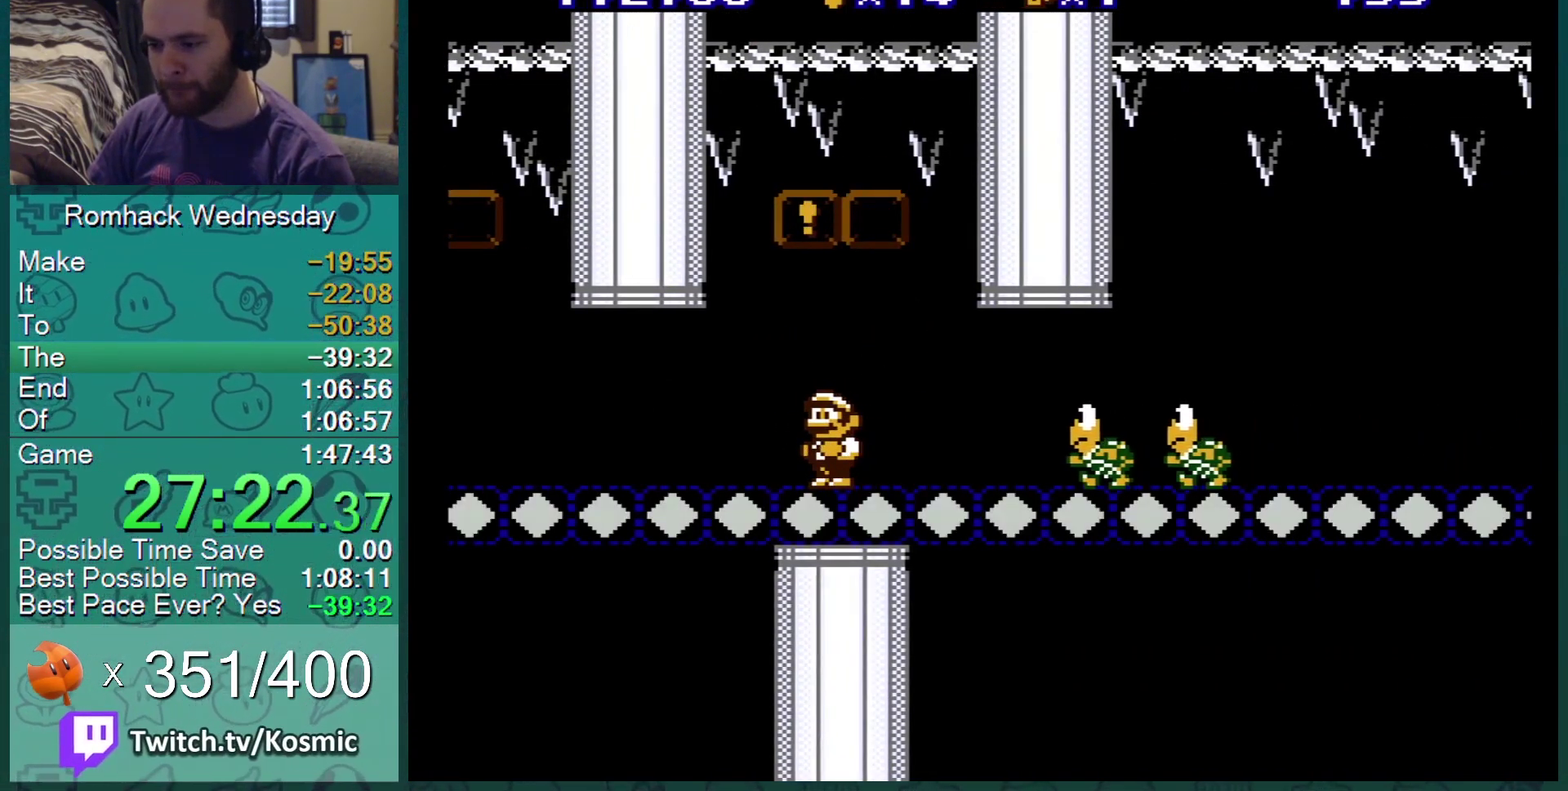
{"buttons": ["B"], "events": []}
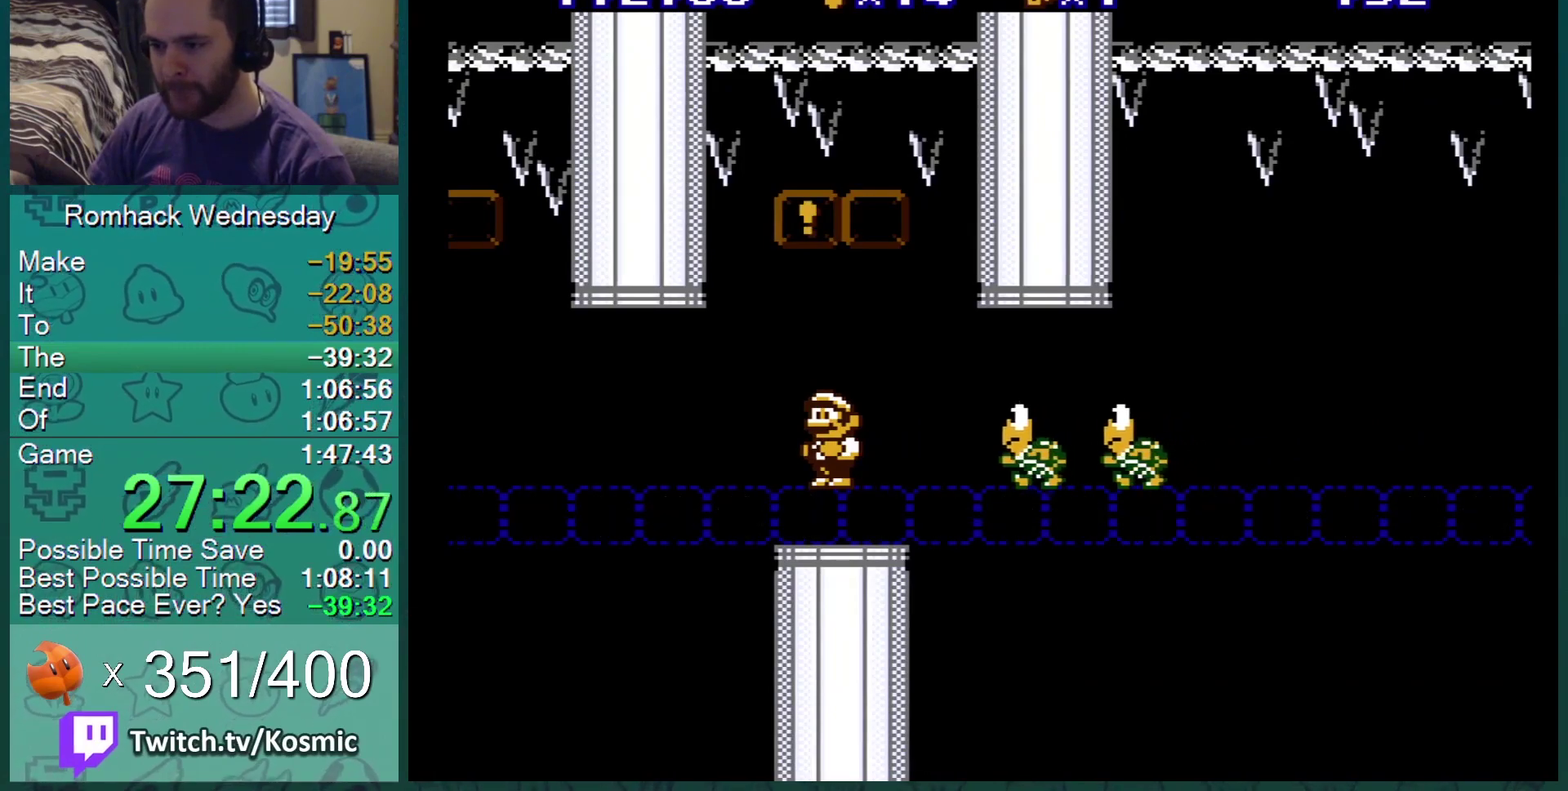
{"buttons": ["B", "DPAD_RIGHT"], "events": [[150, "A", "down"], [150, "DPAD_LEFT", "down"], [267, "DPAD_LEFT", "up"], [401, "DPAD_RIGHT", "down"], [467, "A", "up"]]}
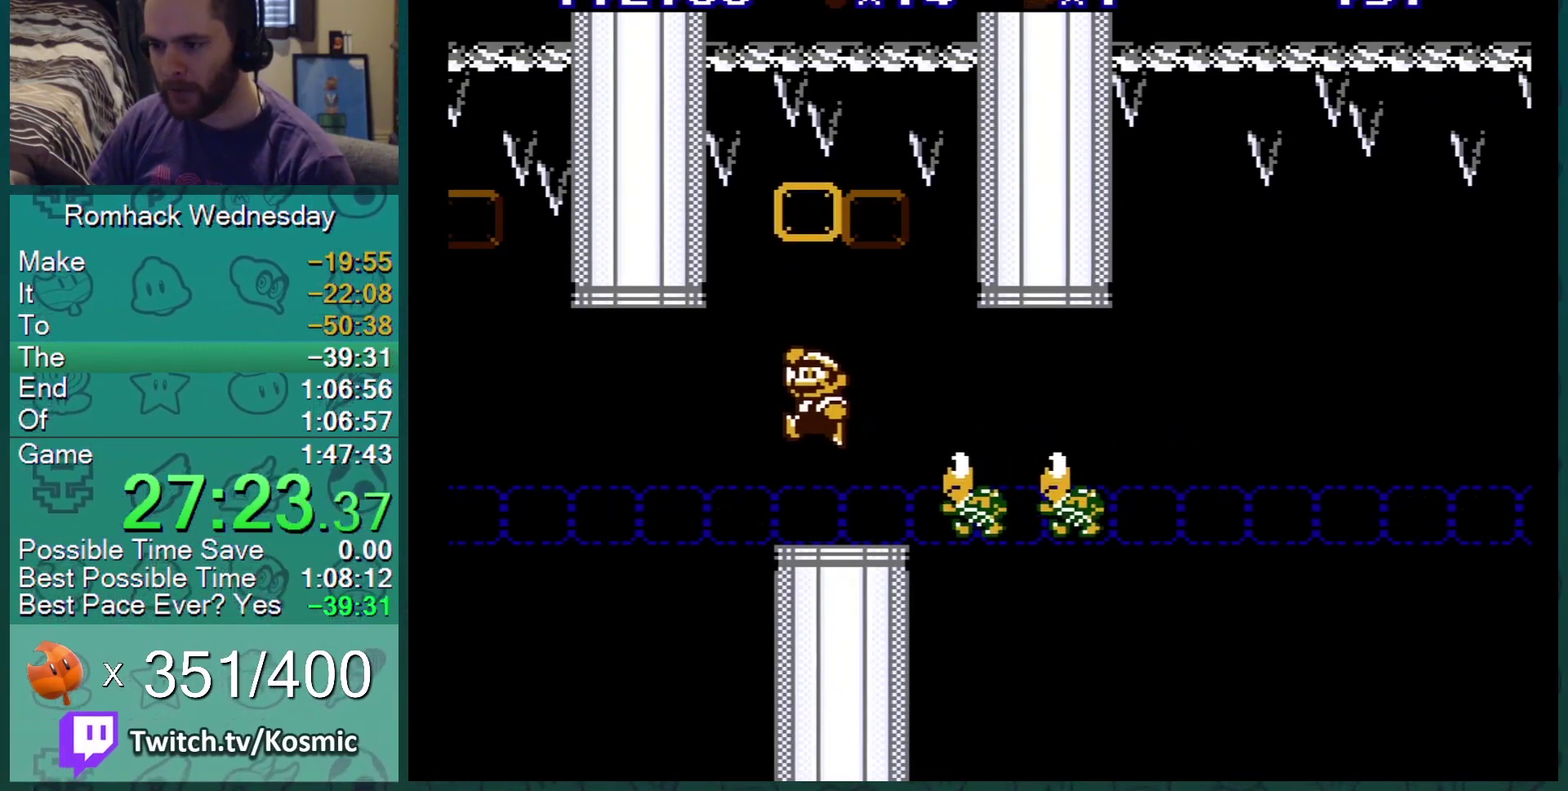
{"buttons": ["B", "DPAD_DOWN"], "events": [[33, "DPAD_RIGHT", "up"], [116, "DPAD_RIGHT", "down"], [333, "DPAD_DOWN", "down"], [333, "DPAD_RIGHT", "up"]]}